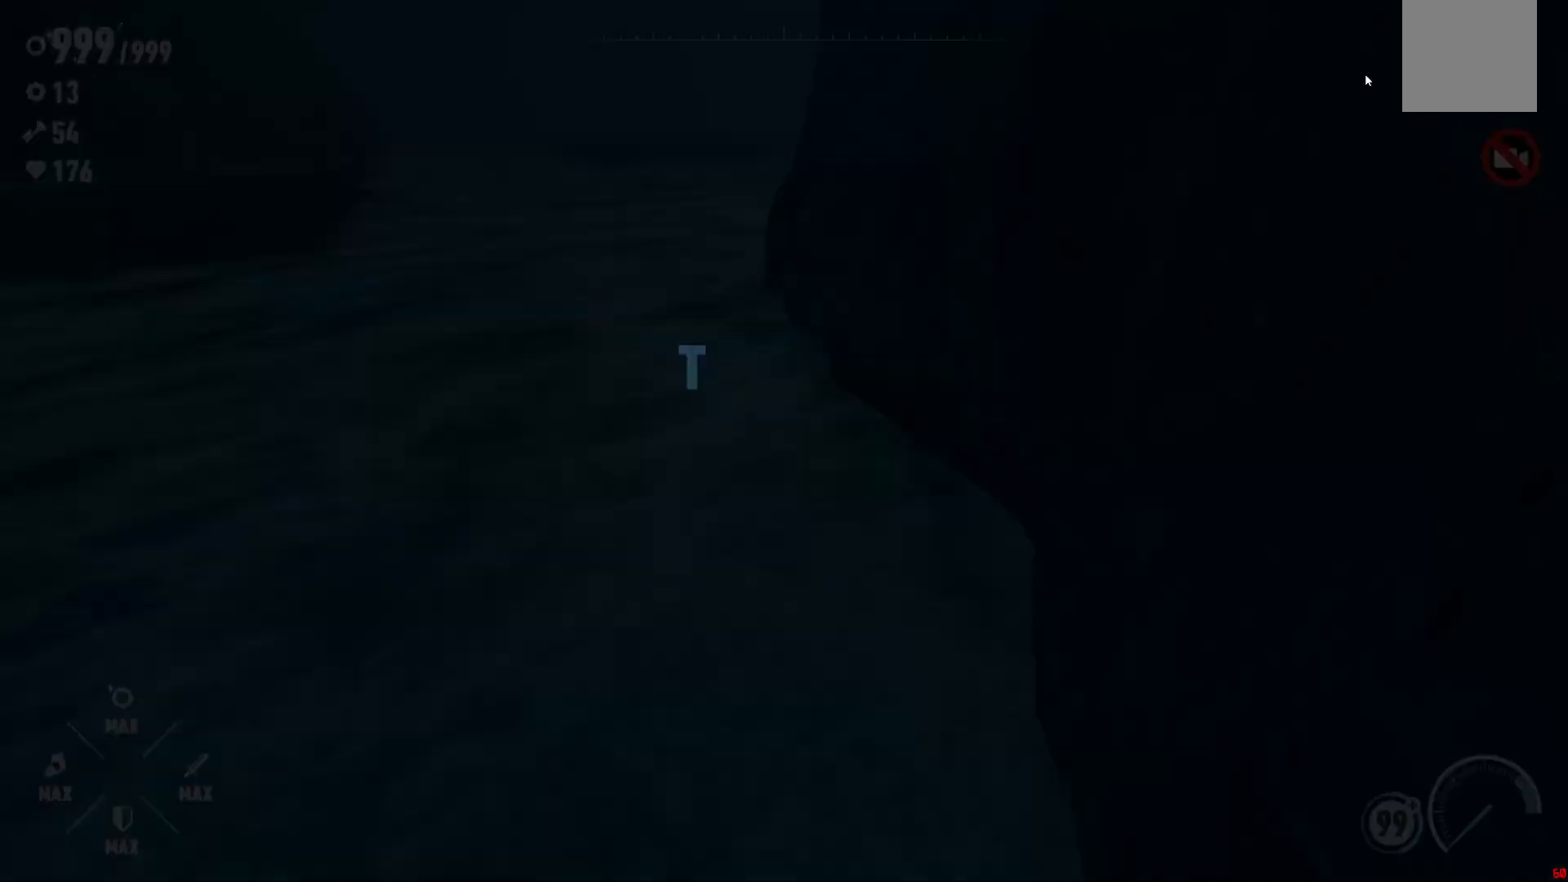
Gameplay with a controller (Xbox layout); each line is a JSON object with the inputs held at the frame after it (dt_ms = milliseconds from this image to that frame). "events" lists button and stick changes between this image and that frame as [ms after this image, input, new state], when the widget could be followed in between. Not read: L3 R3.
{"dt_ms": 500, "buttons": [], "left_stick": "up", "right_stick": "center", "events": []}
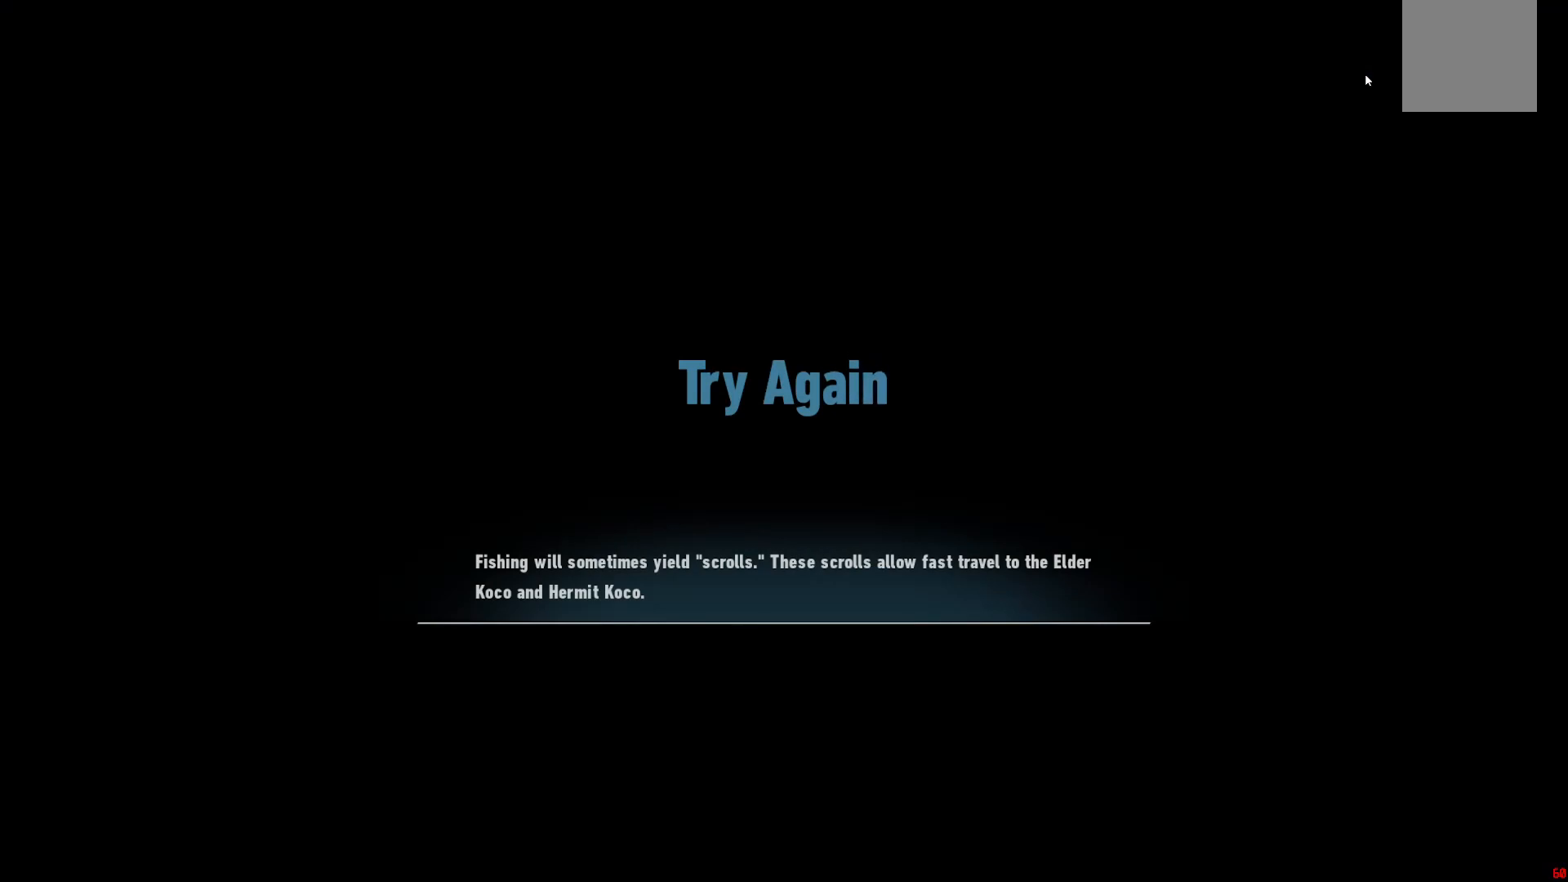
{"dt_ms": 500, "buttons": [], "left_stick": "up", "right_stick": "center", "events": []}
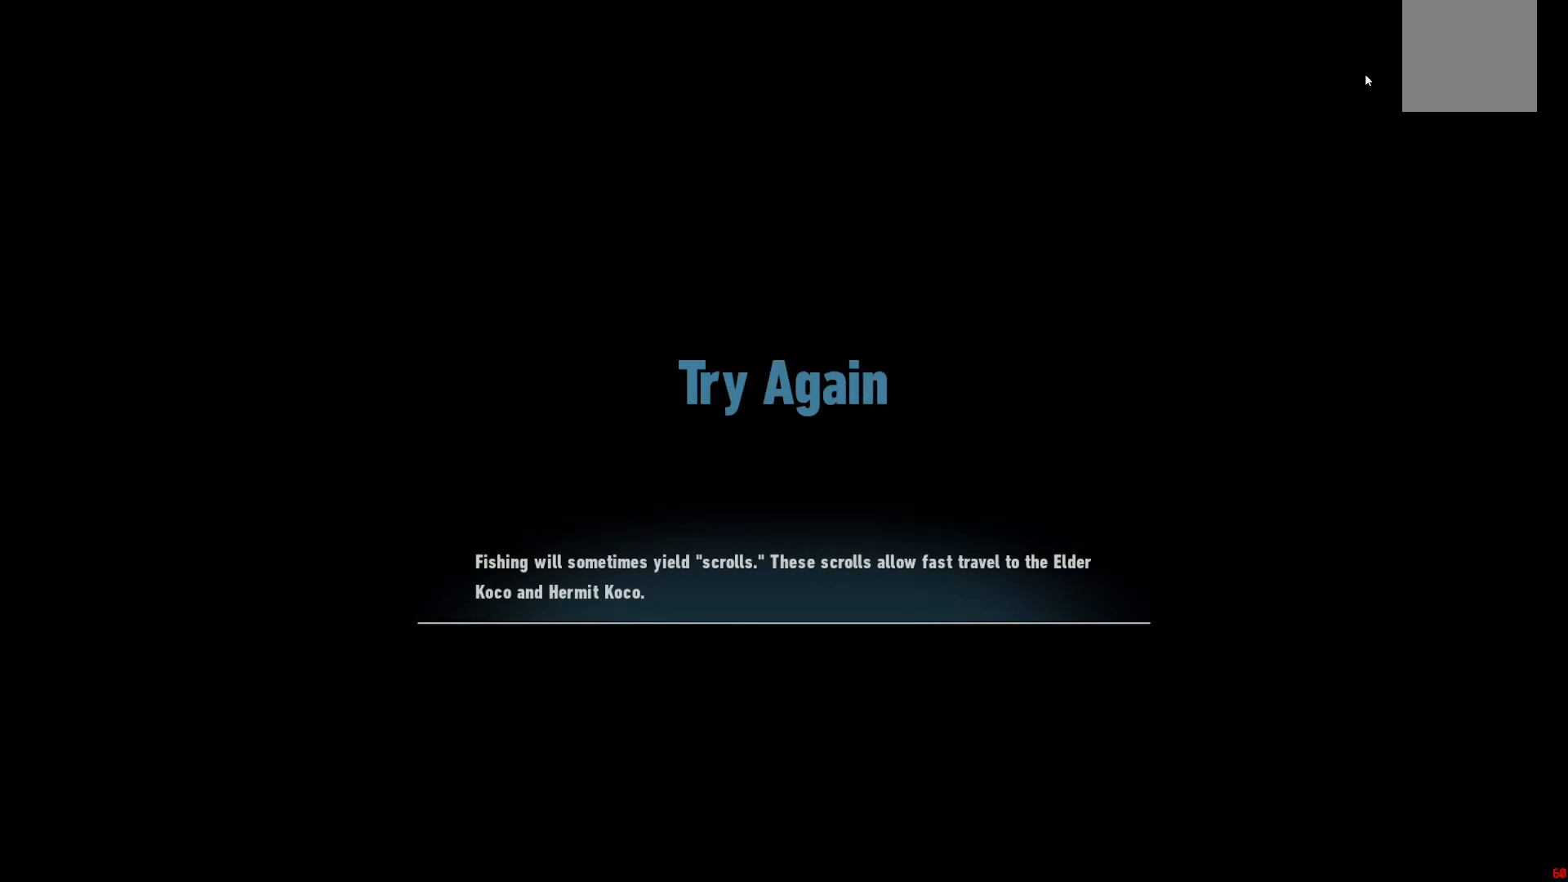
{"dt_ms": 500, "buttons": [], "left_stick": "center", "right_stick": "center", "events": [[83, "left_stick", "center"]]}
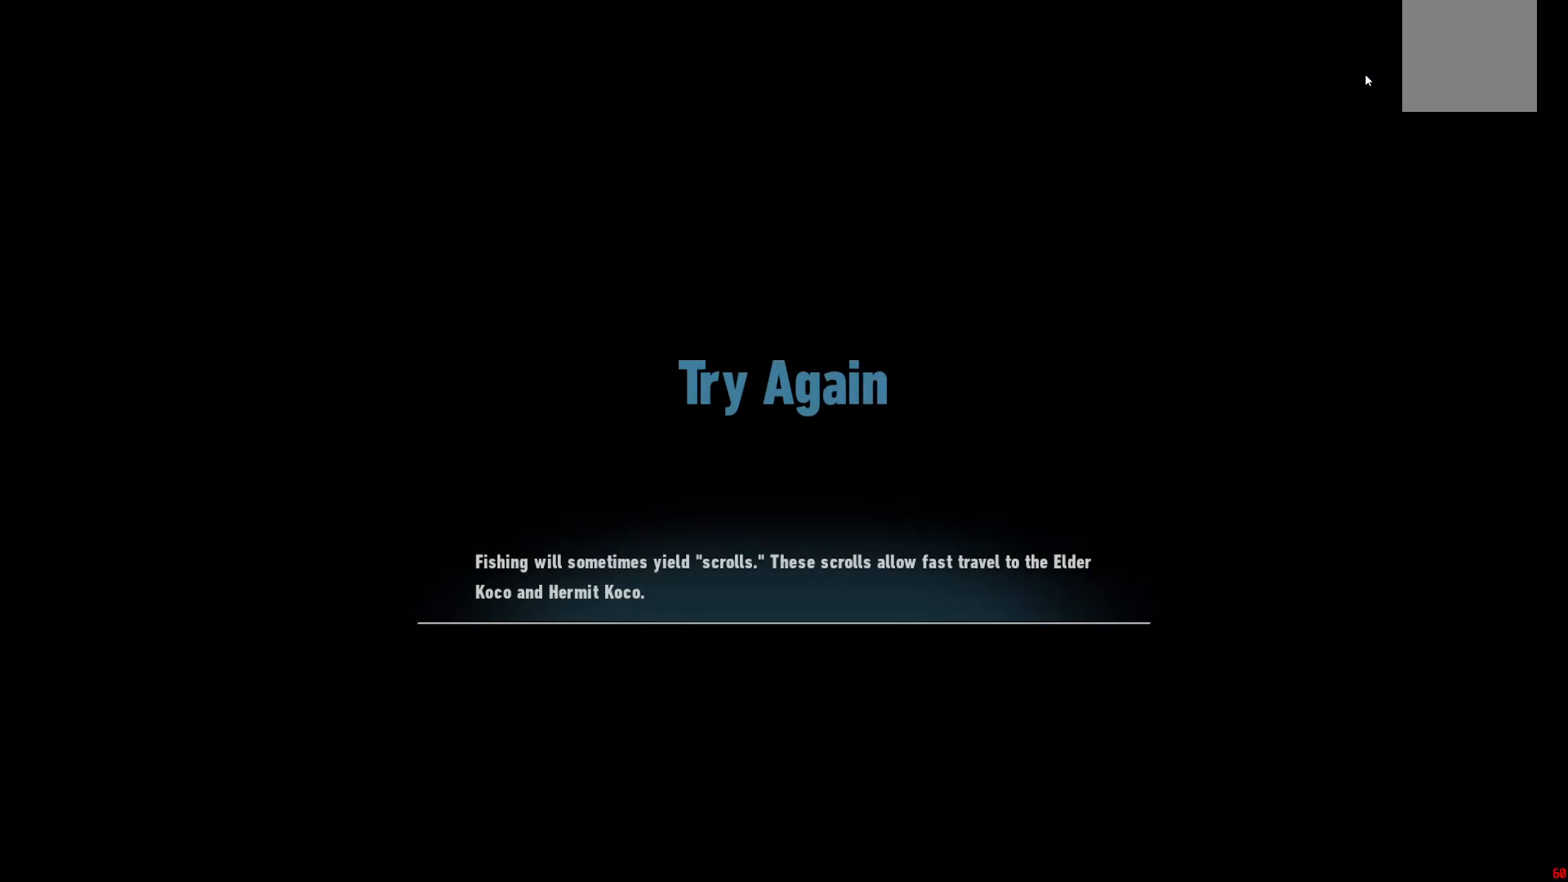
{"dt_ms": 500, "buttons": [], "left_stick": "center", "right_stick": "center", "events": []}
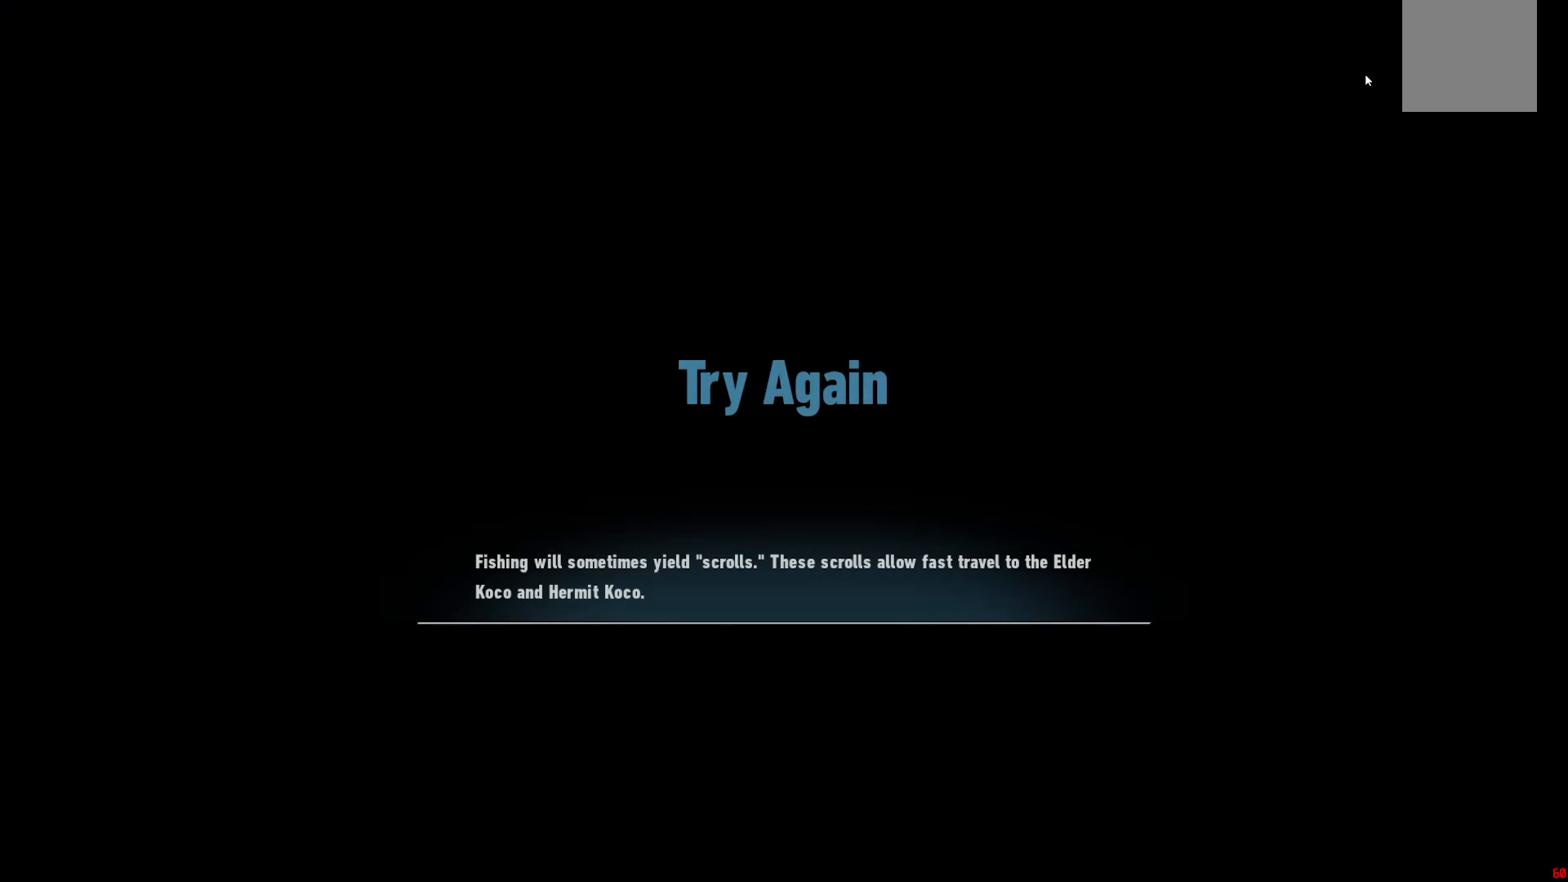
{"dt_ms": 500, "buttons": [], "left_stick": "center", "right_stick": "center", "events": []}
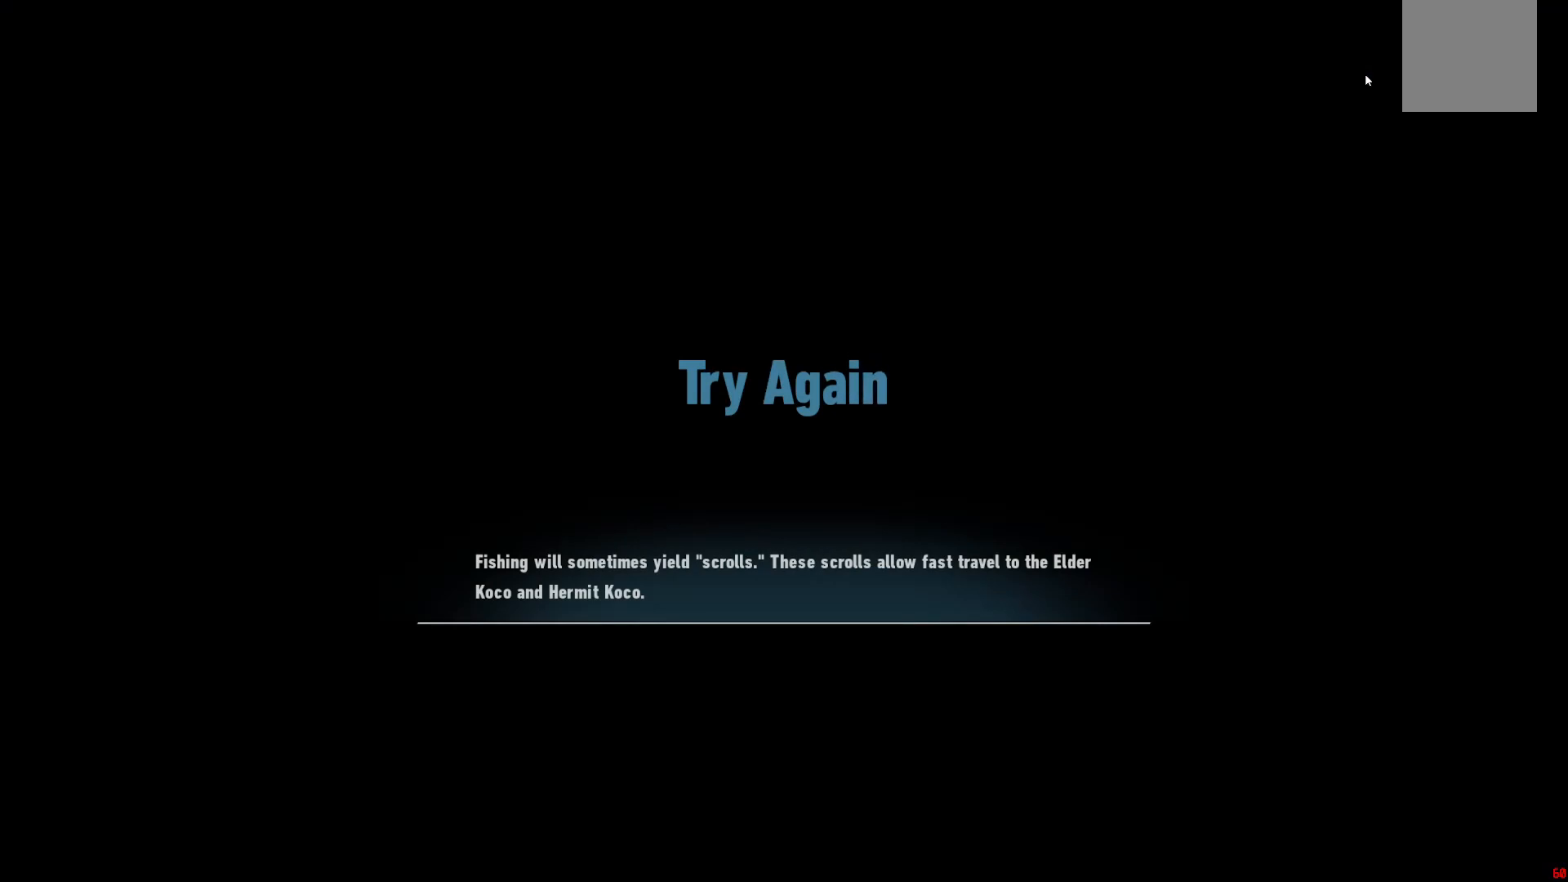
{"dt_ms": 500, "buttons": [], "left_stick": "center", "right_stick": "center", "events": []}
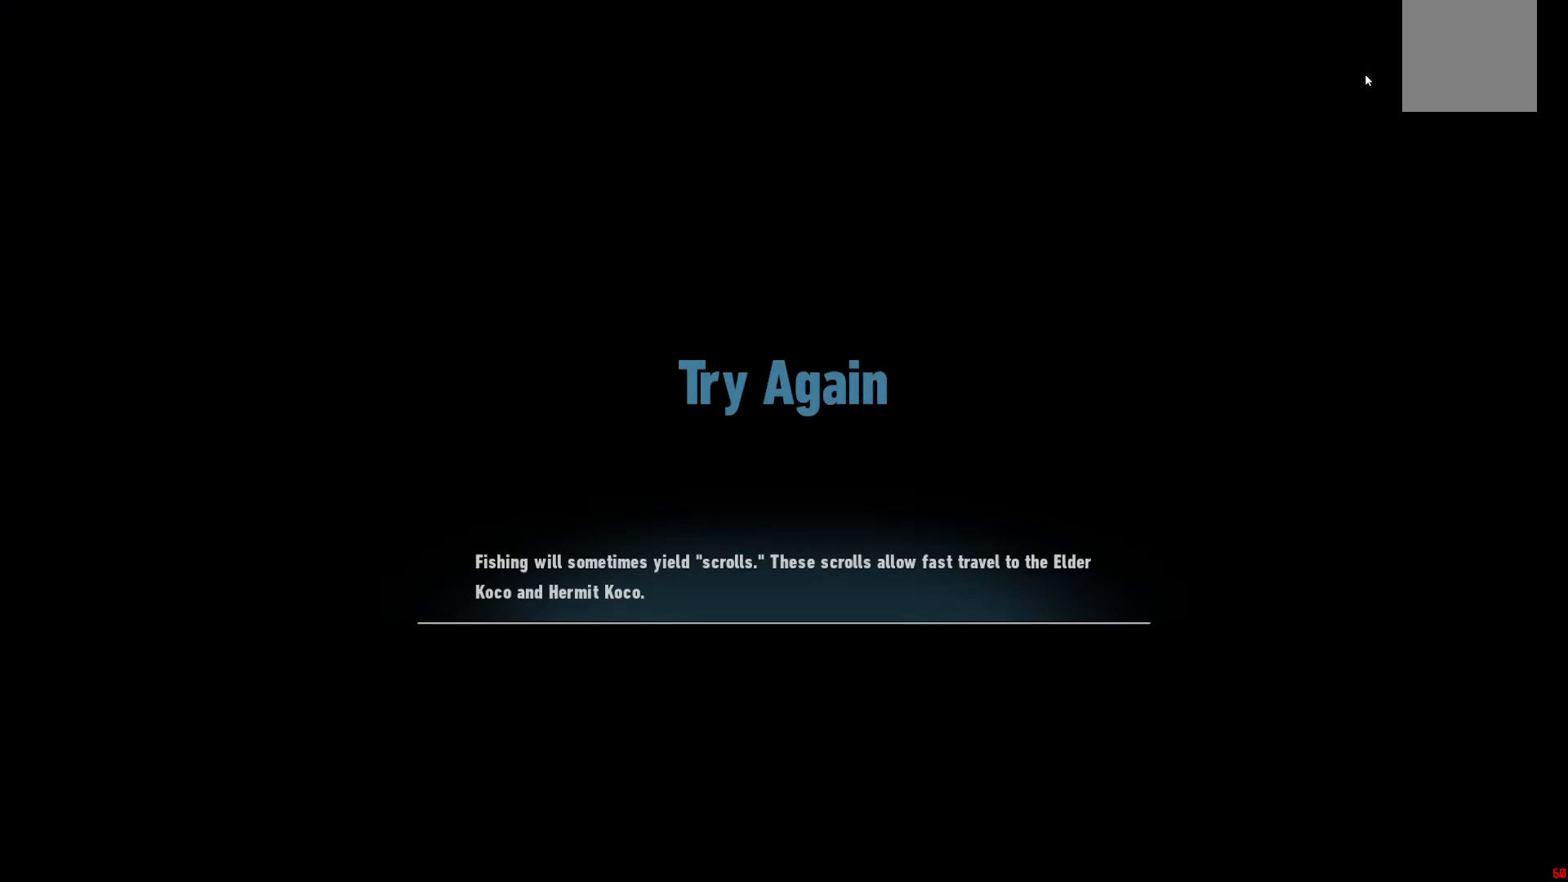
{"dt_ms": 500, "buttons": [], "left_stick": "center", "right_stick": "center", "events": []}
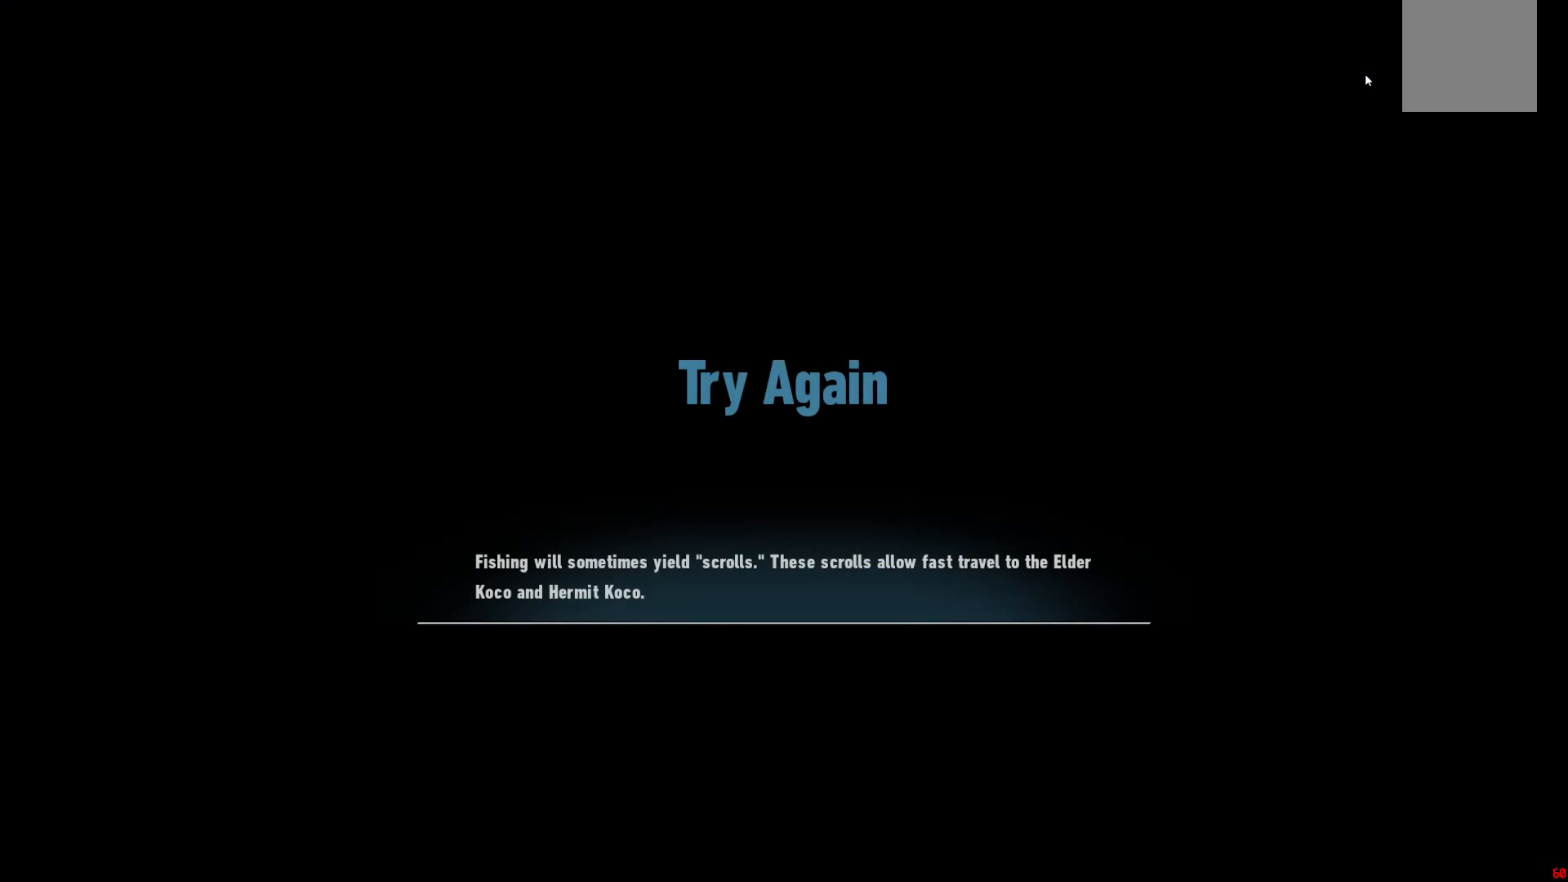
{"dt_ms": 500, "buttons": [], "left_stick": "center", "right_stick": "center", "events": []}
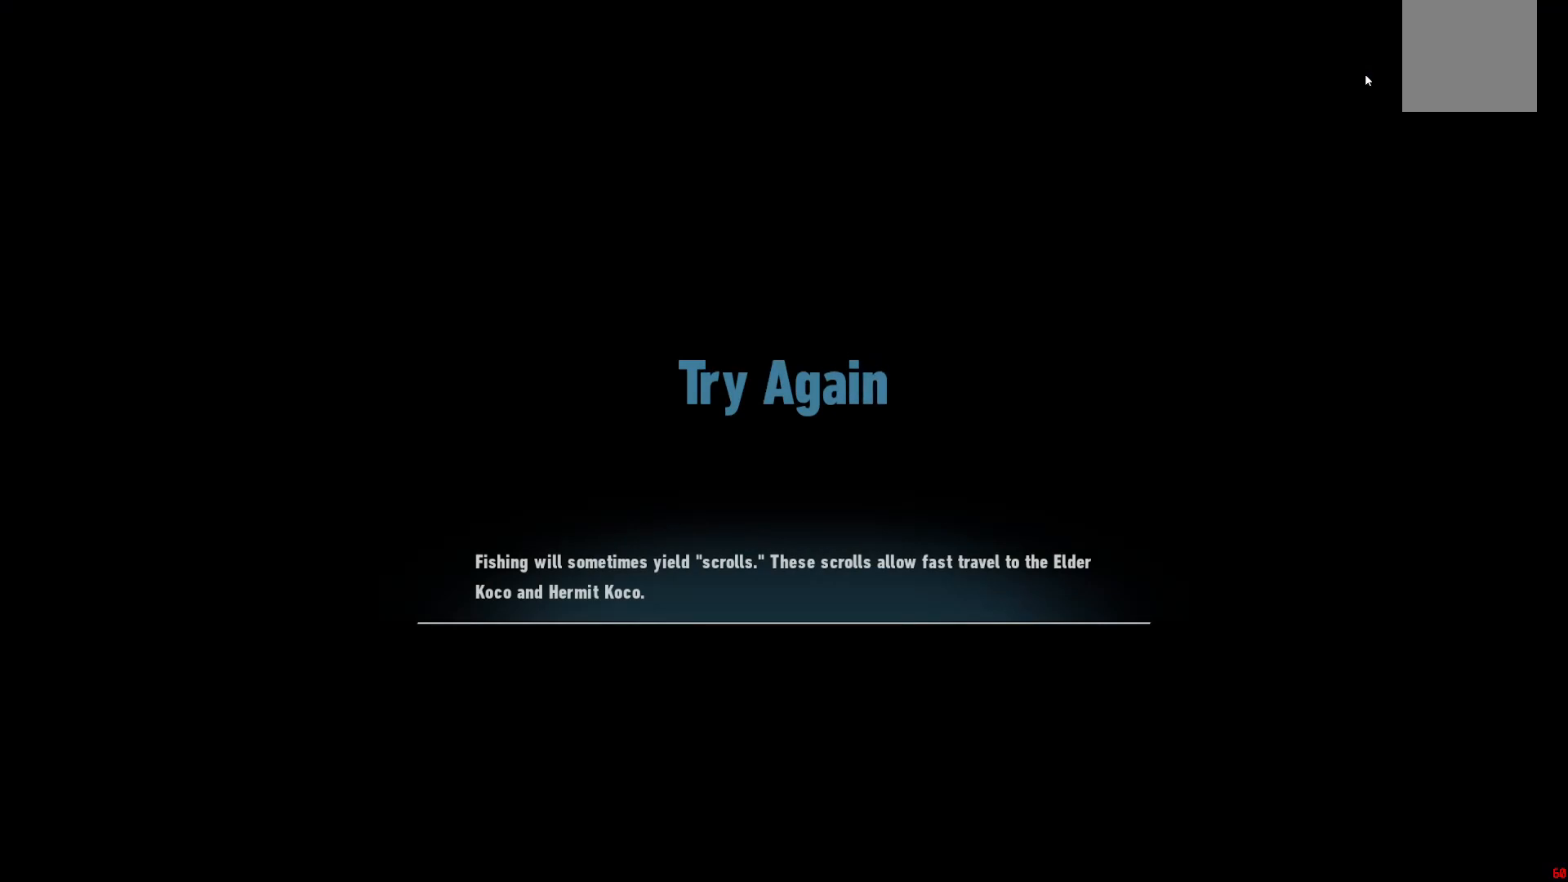
{"dt_ms": 500, "buttons": [], "left_stick": "center", "right_stick": "center", "events": []}
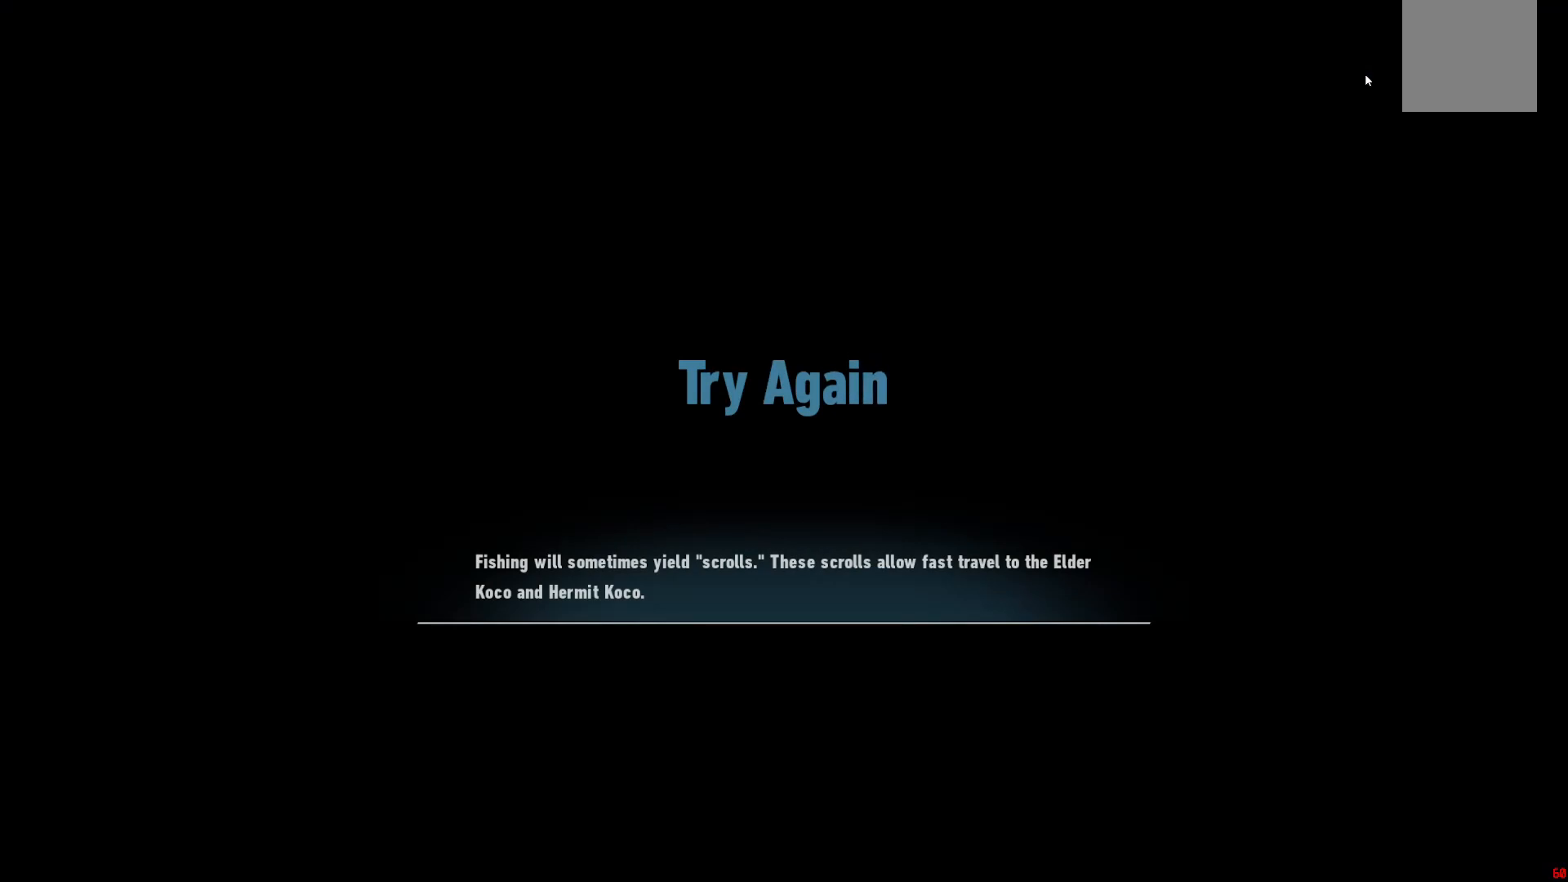
{"dt_ms": 500, "buttons": [], "left_stick": "center", "right_stick": "center", "events": []}
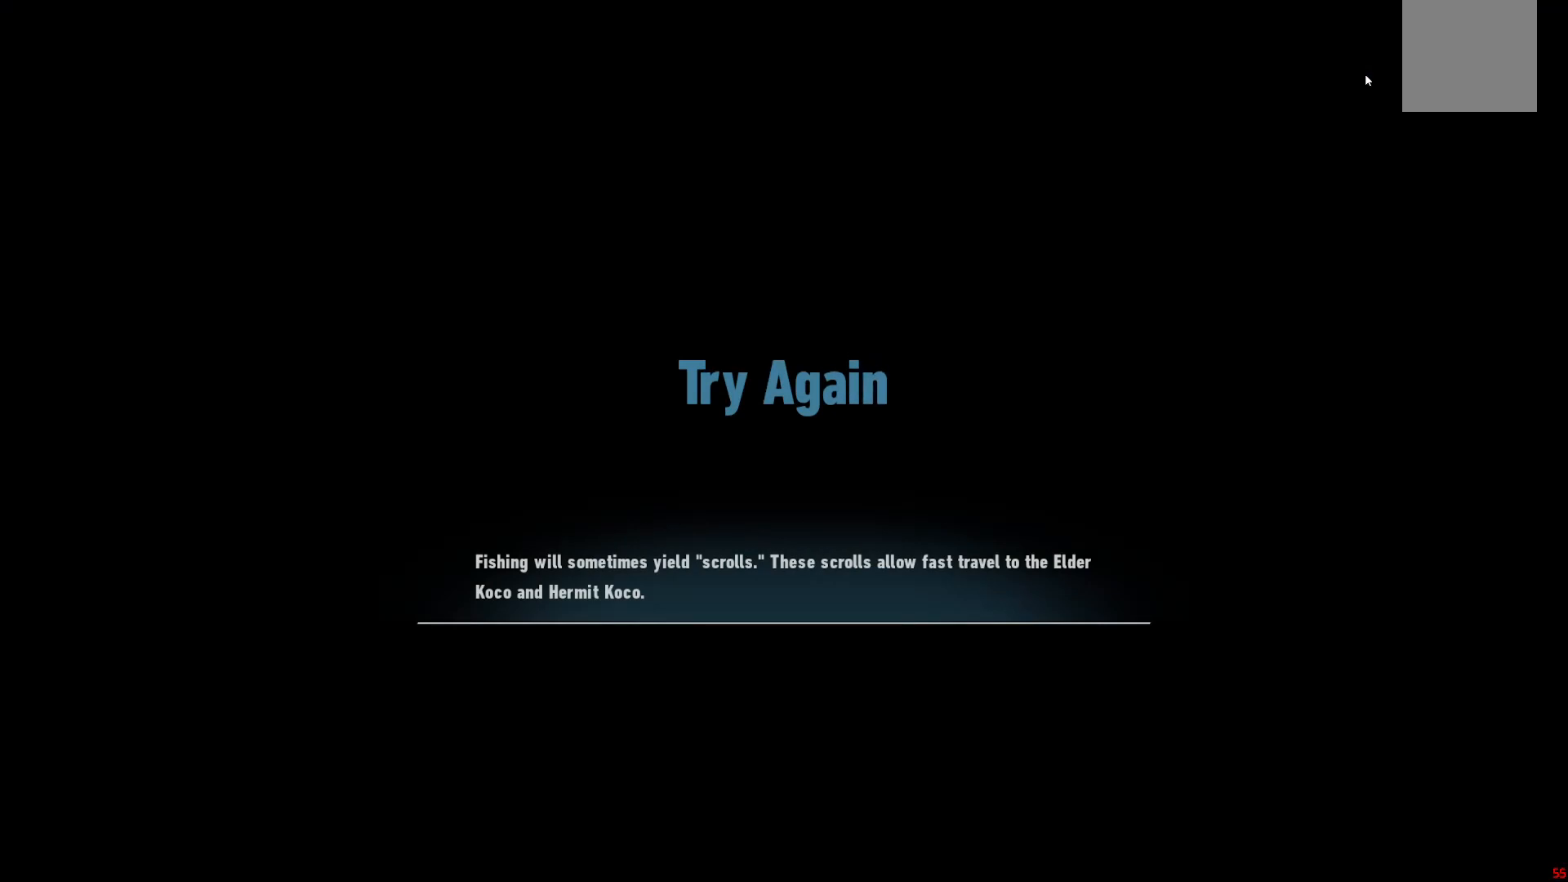
{"dt_ms": 500, "buttons": [], "left_stick": "center", "right_stick": "center", "events": []}
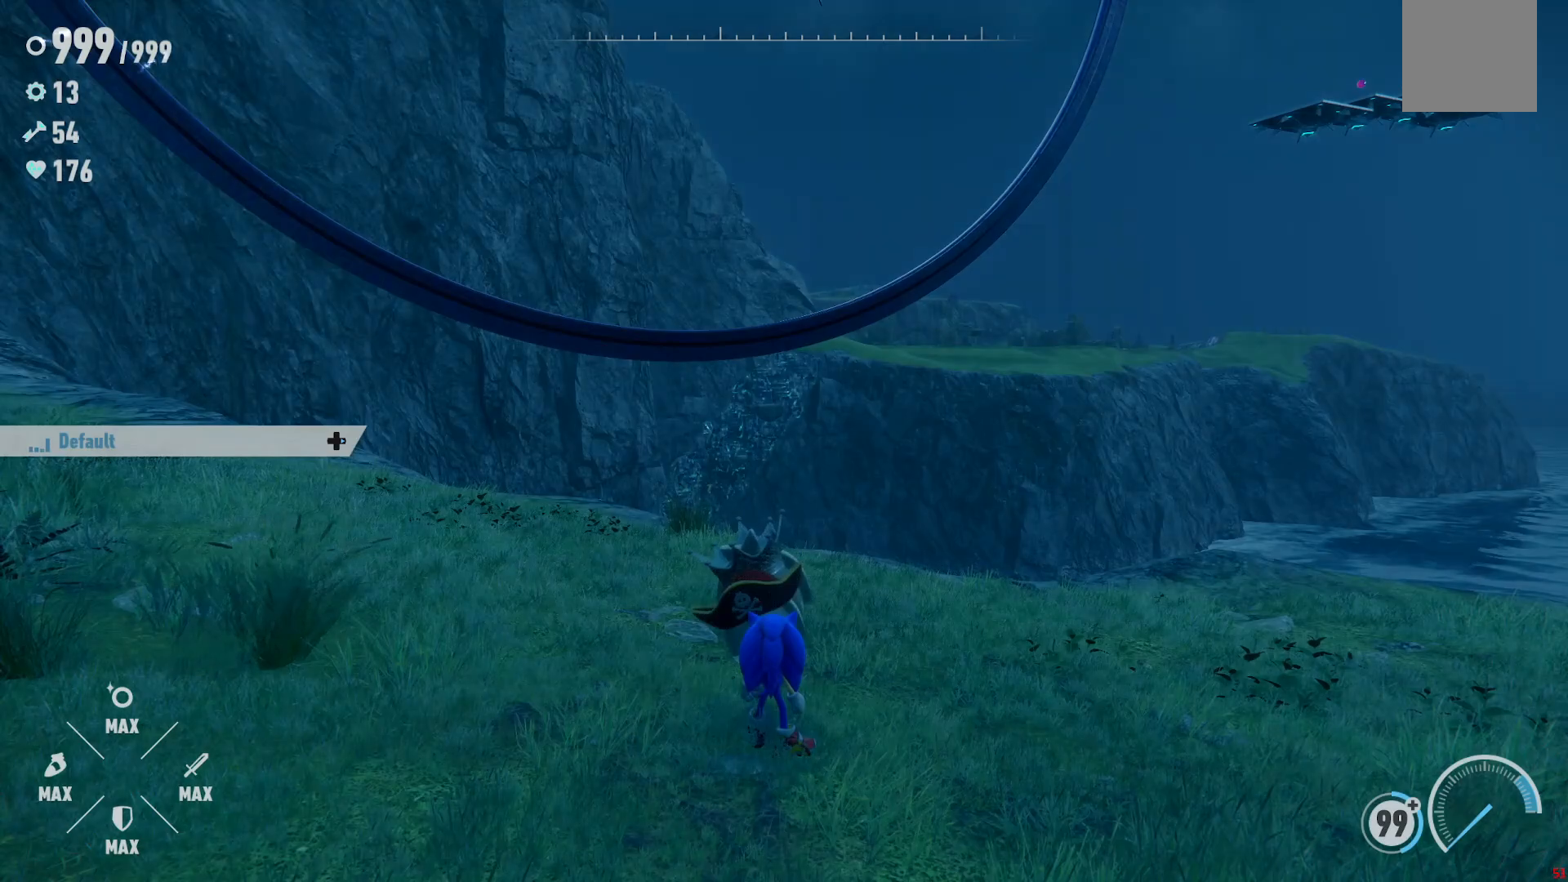
{"dt_ms": 500, "buttons": ["A"], "left_stick": "up", "right_stick": "center", "events": [[167, "left_stick", "up"], [400, "A", "down"]]}
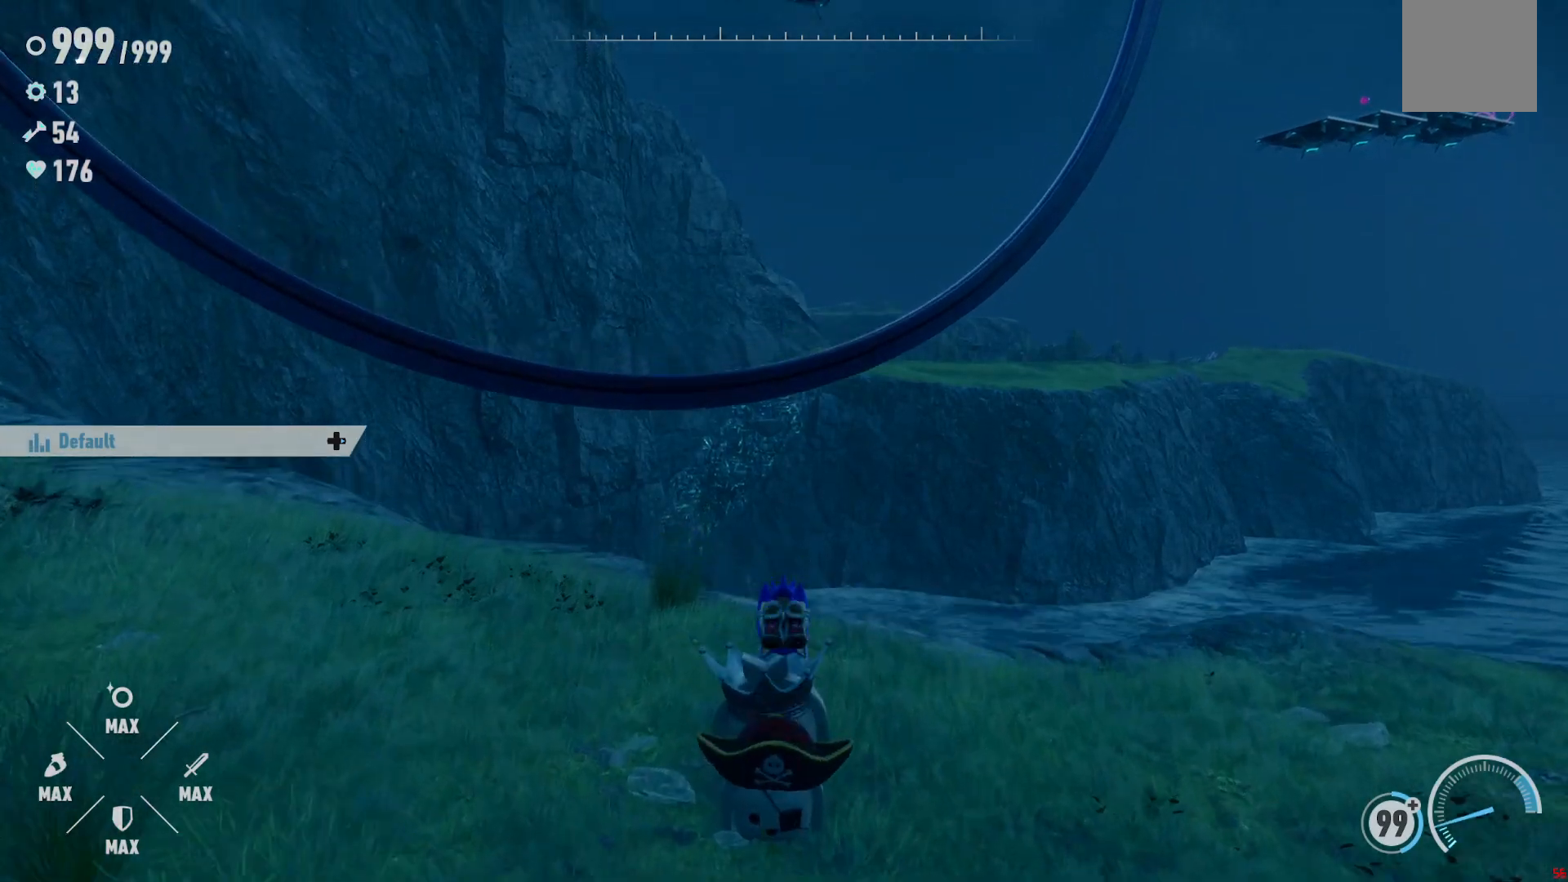
{"dt_ms": 500, "buttons": [], "left_stick": "up-left", "right_stick": "left", "events": [[33, "left_stick", "up-left"], [183, "A", "up"], [467, "right_stick", "left"]]}
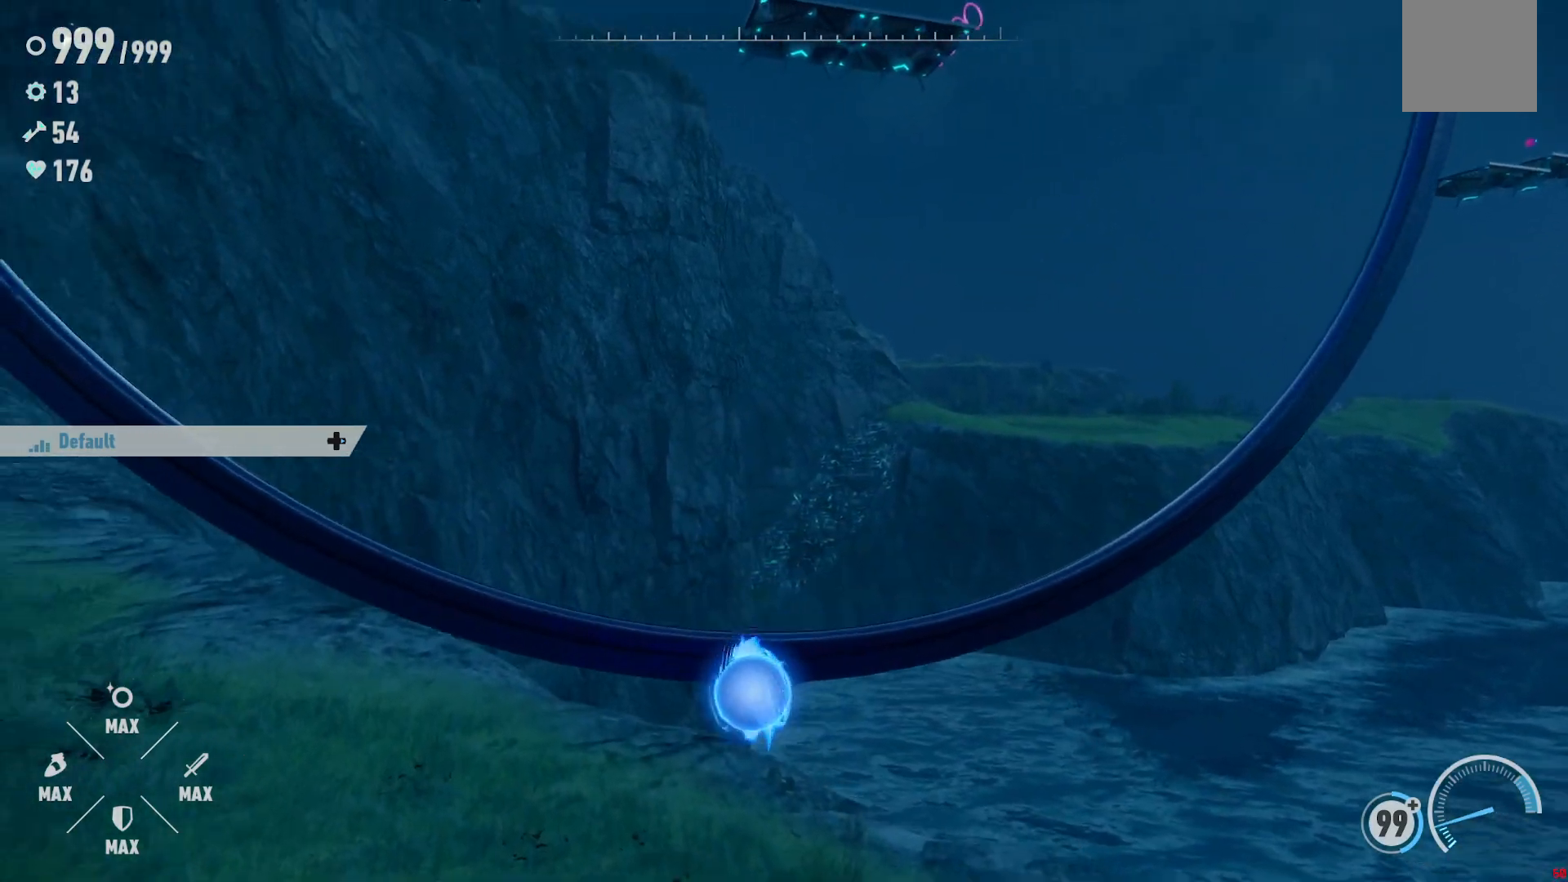
{"dt_ms": 500, "buttons": [], "left_stick": "center", "right_stick": "up-left", "events": [[33, "right_stick", "up-left"], [133, "left_stick", "up"], [300, "left_stick", "center"]]}
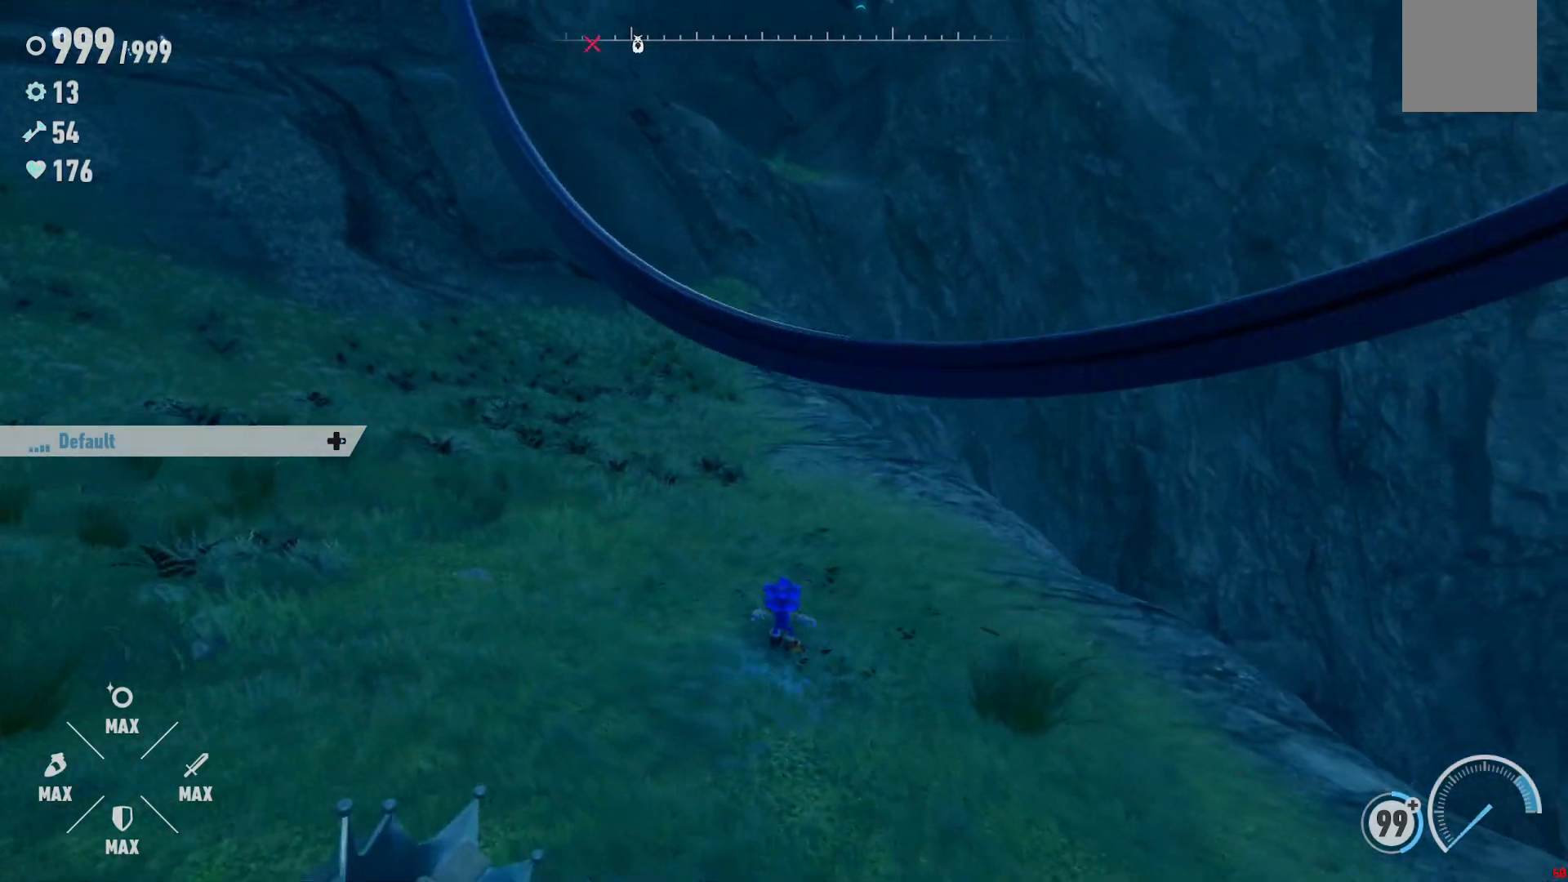
{"dt_ms": 500, "buttons": ["A"], "left_stick": "down", "right_stick": "center", "events": [[50, "right_stick", "center"], [167, "A", "down"], [200, "left_stick", "down-left"], [250, "left_stick", "down"]]}
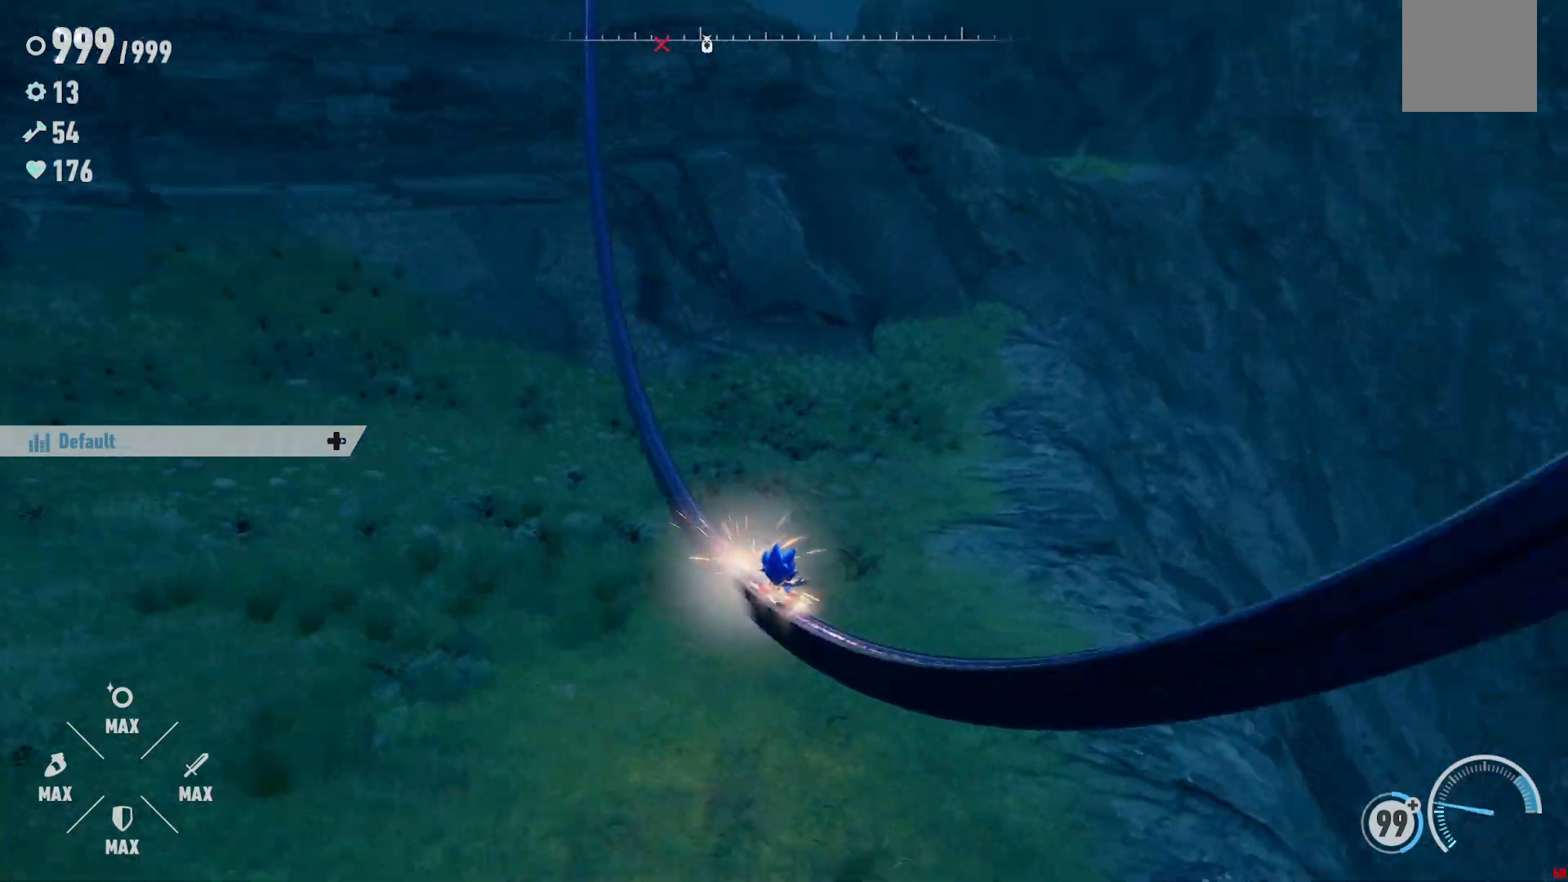
{"dt_ms": 500, "buttons": ["R2"], "left_stick": "center", "right_stick": "center", "events": [[100, "A", "up"], [100, "left_stick", "center"], [317, "R2", "down"]]}
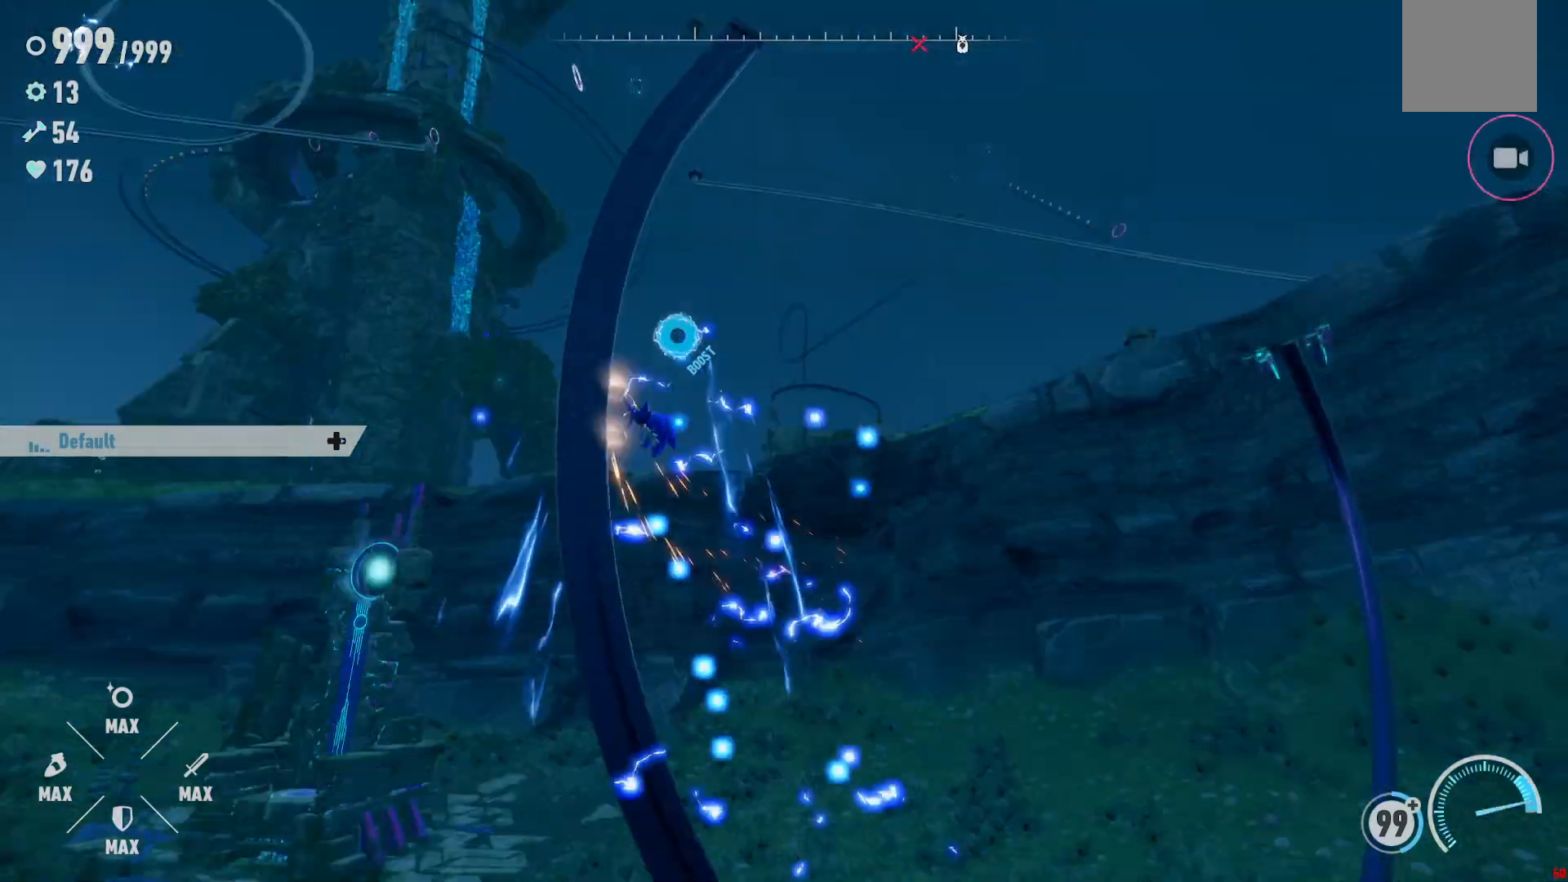
{"dt_ms": 500, "buttons": ["R2"], "left_stick": "center", "right_stick": "center", "events": []}
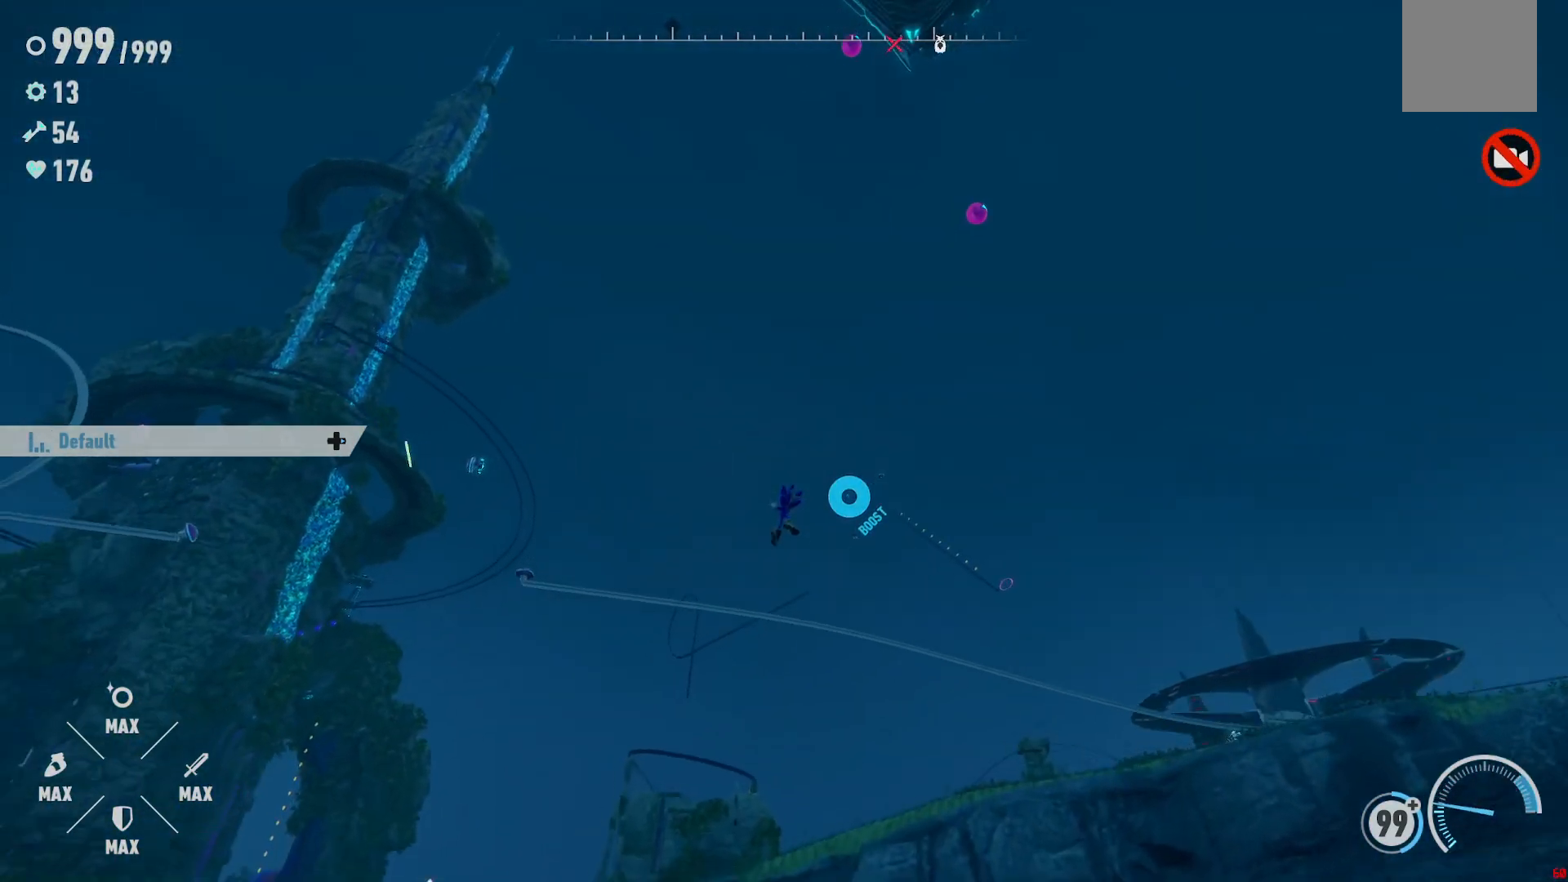
{"dt_ms": 500, "buttons": ["R2"], "left_stick": "up-right", "right_stick": "center", "events": [[333, "left_stick", "up-right"]]}
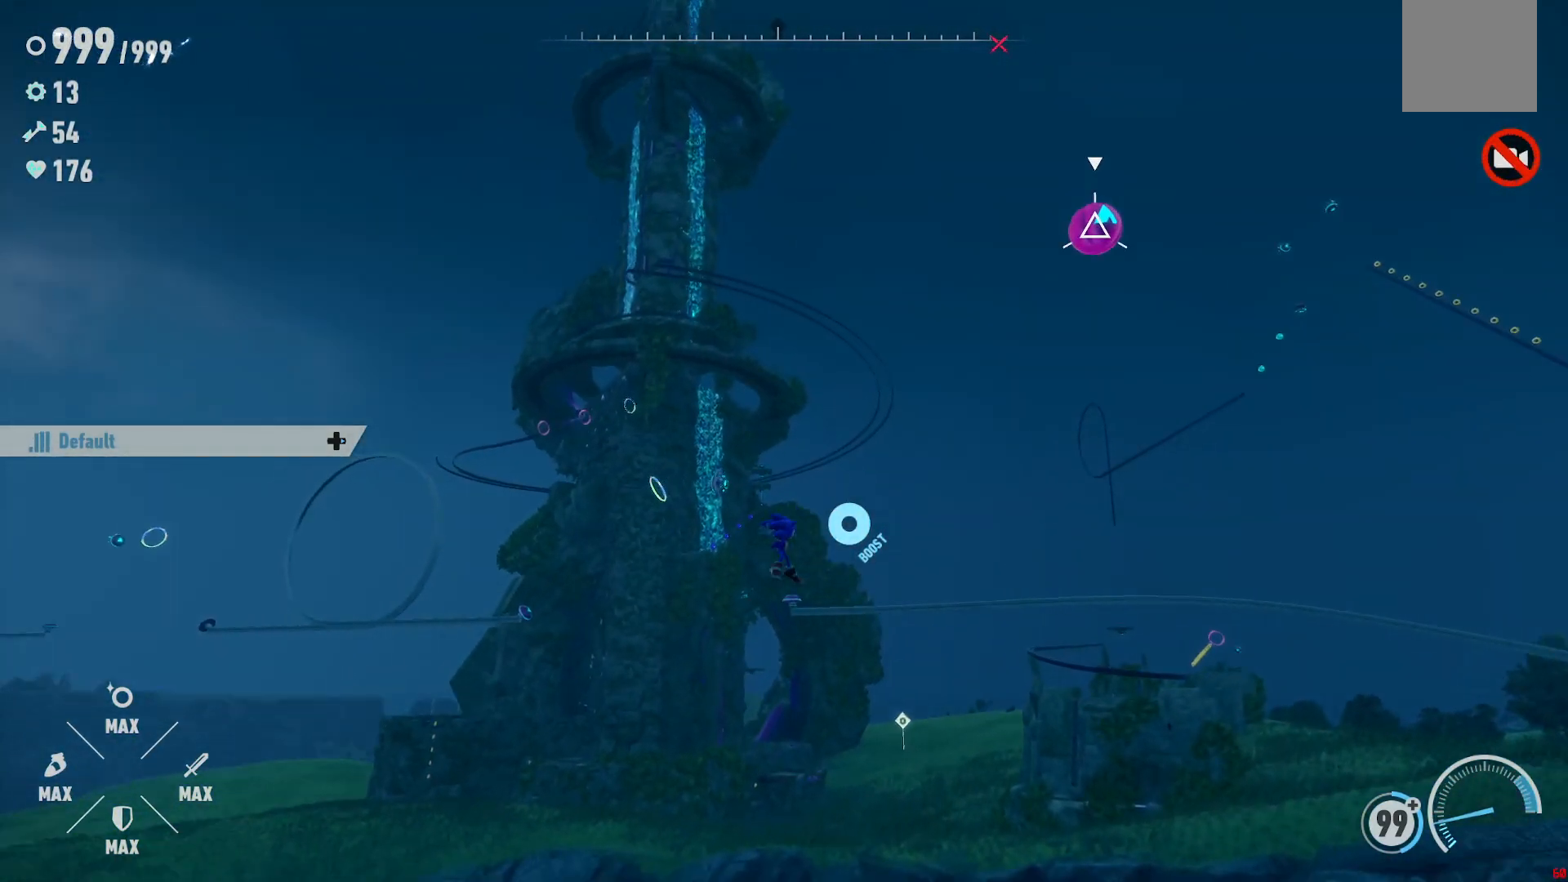
{"dt_ms": 1000, "buttons": ["R2"], "left_stick": "up-left", "right_stick": "center", "events": [[133, "X", "down"], [350, "X", "up"], [517, "left_stick", "up-left"], [700, "X", "down"], [950, "X", "up"]]}
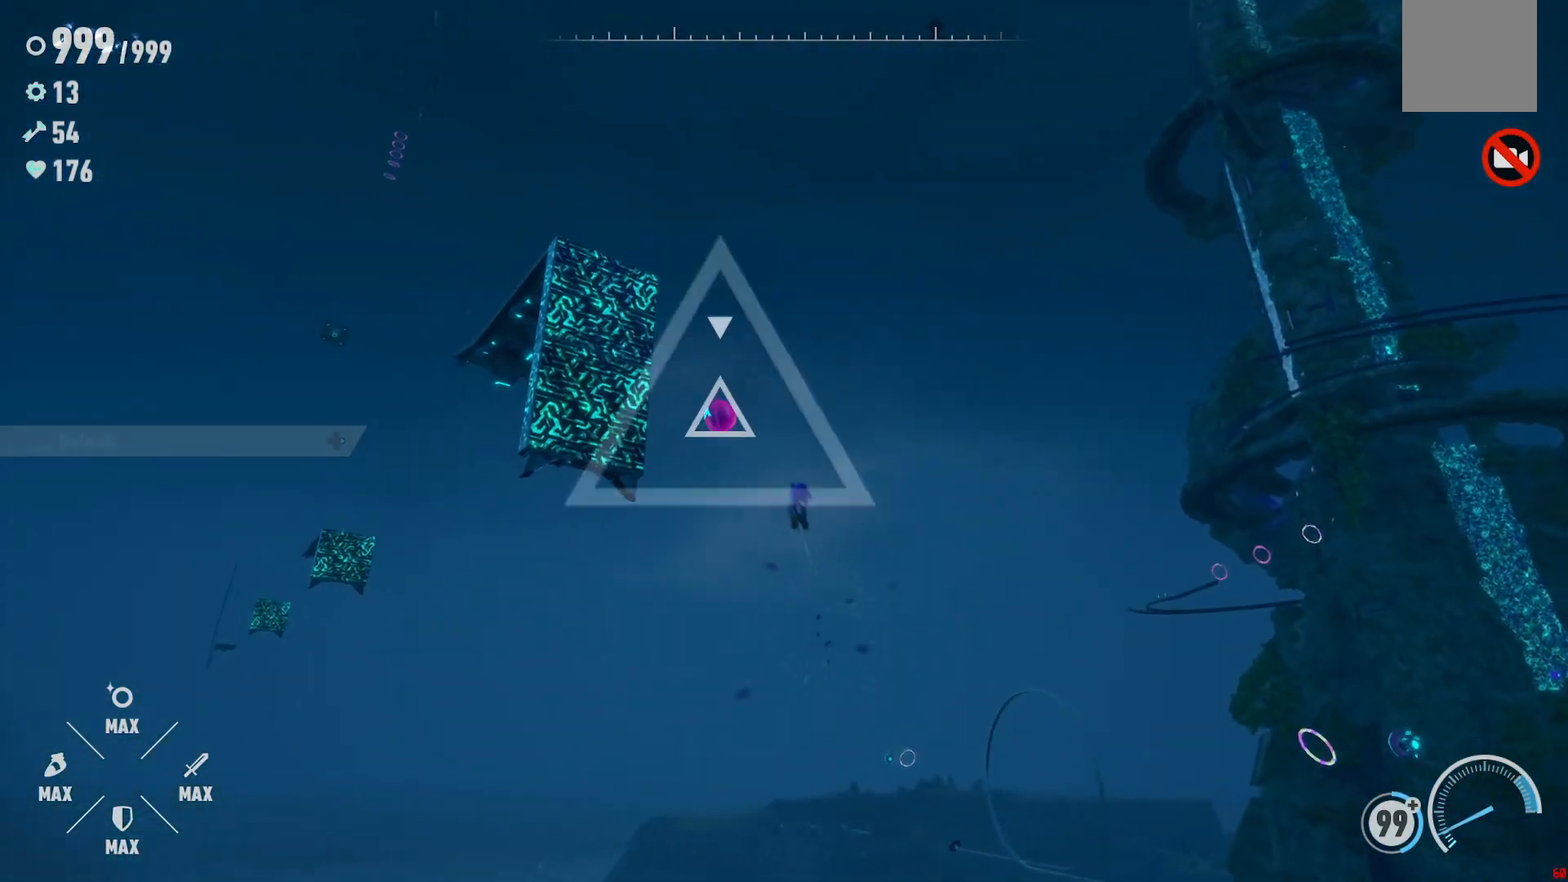
{"dt_ms": 500, "buttons": ["R2"], "left_stick": "up-left", "right_stick": "center", "events": [[167, "X", "down"], [500, "X", "up"]]}
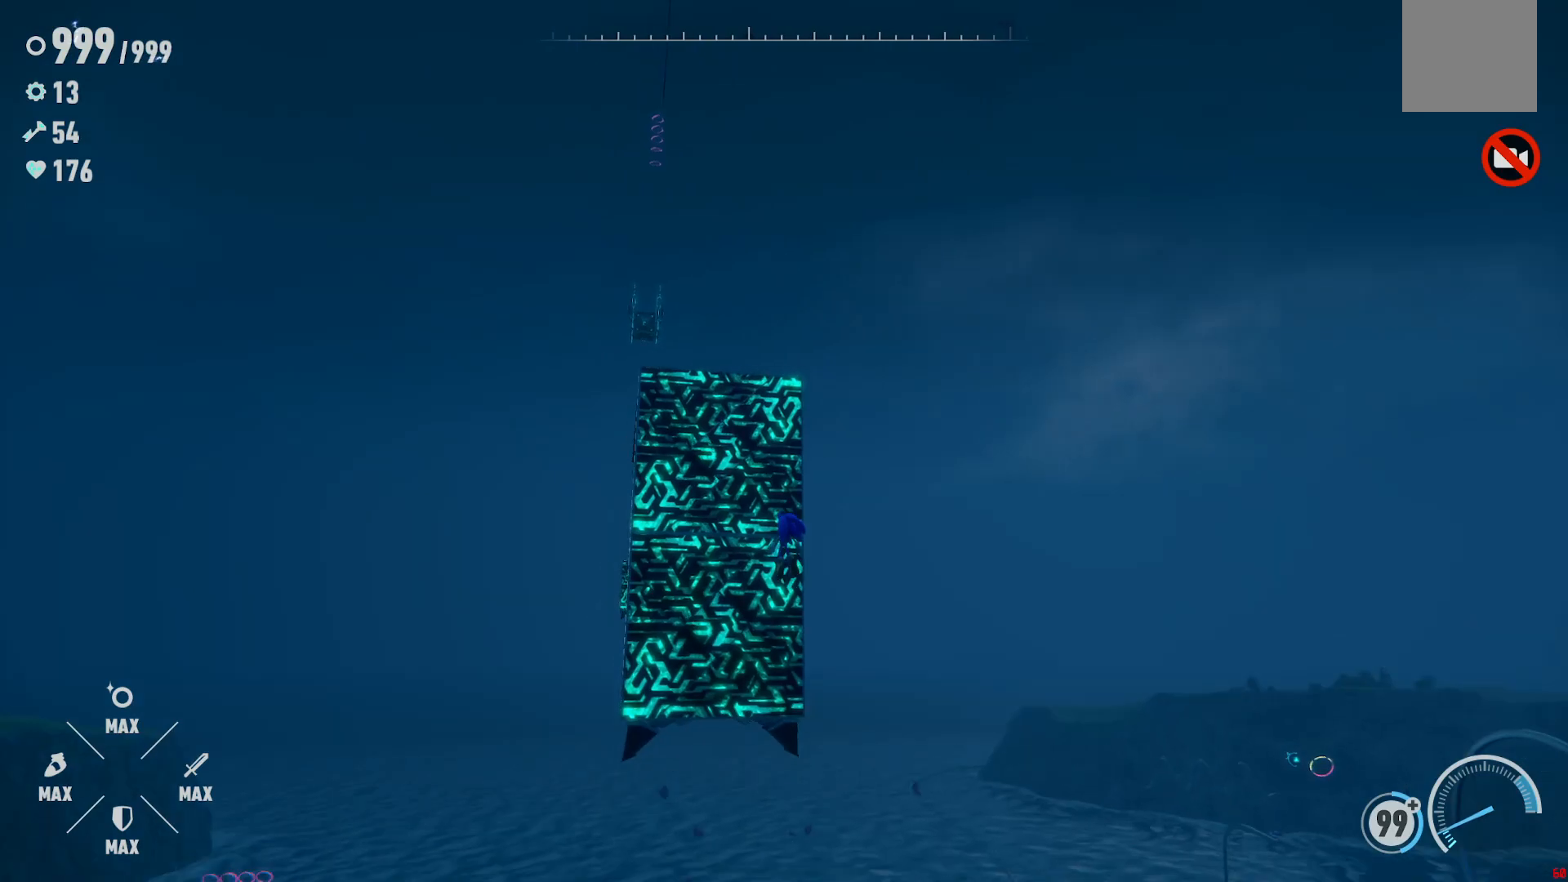
{"dt_ms": 500, "buttons": [], "left_stick": "up", "right_stick": "center", "events": [[217, "R2", "up"], [317, "left_stick", "up"]]}
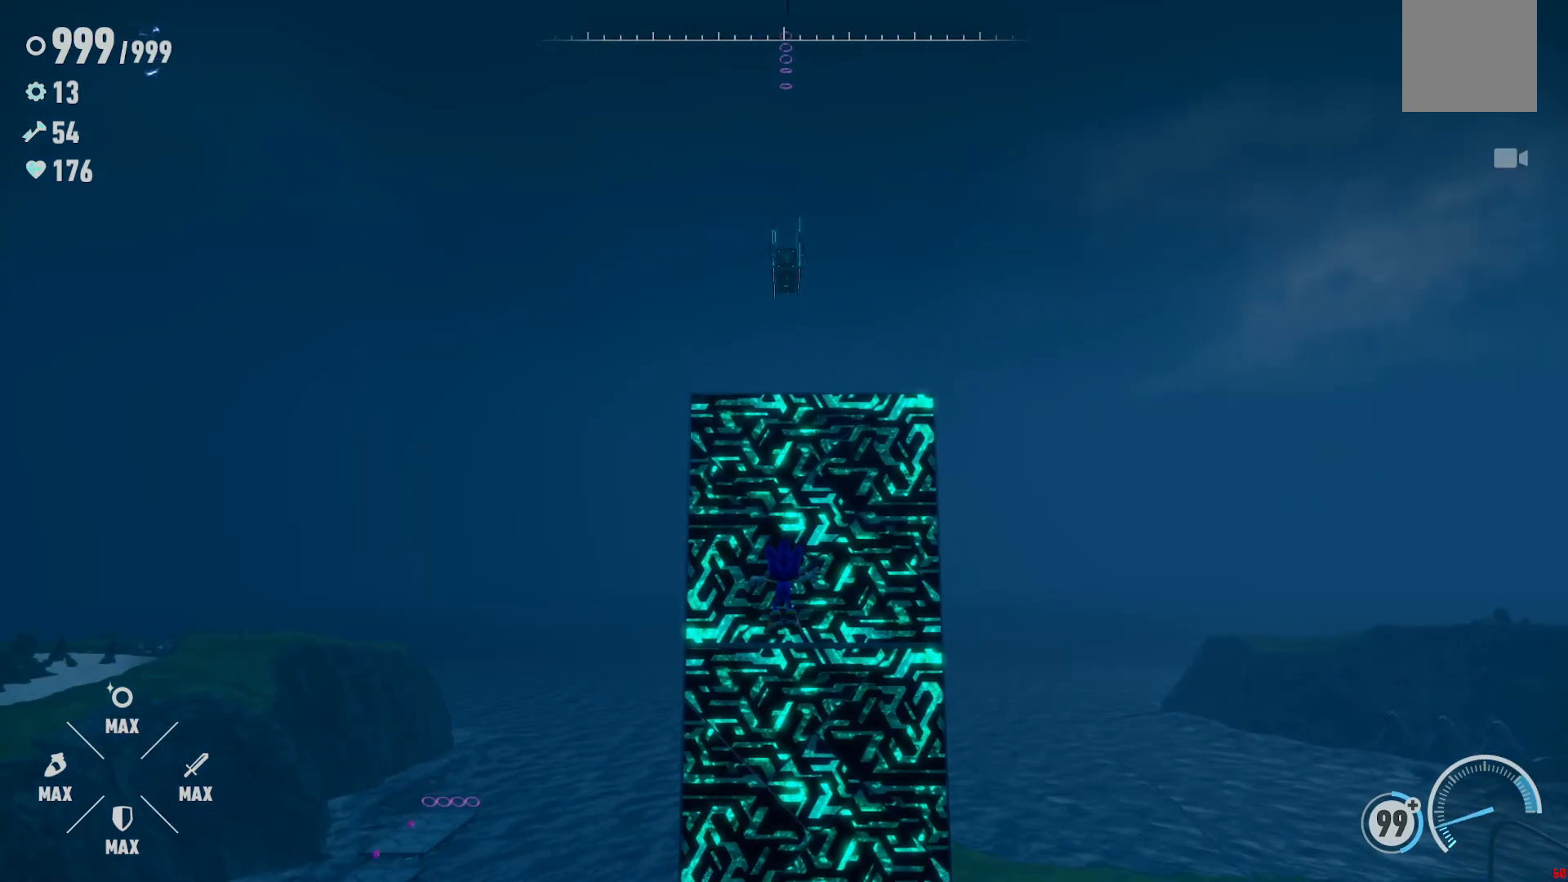
{"dt_ms": 500, "buttons": ["R2"], "left_stick": "up", "right_stick": "center", "events": [[167, "R2", "down"]]}
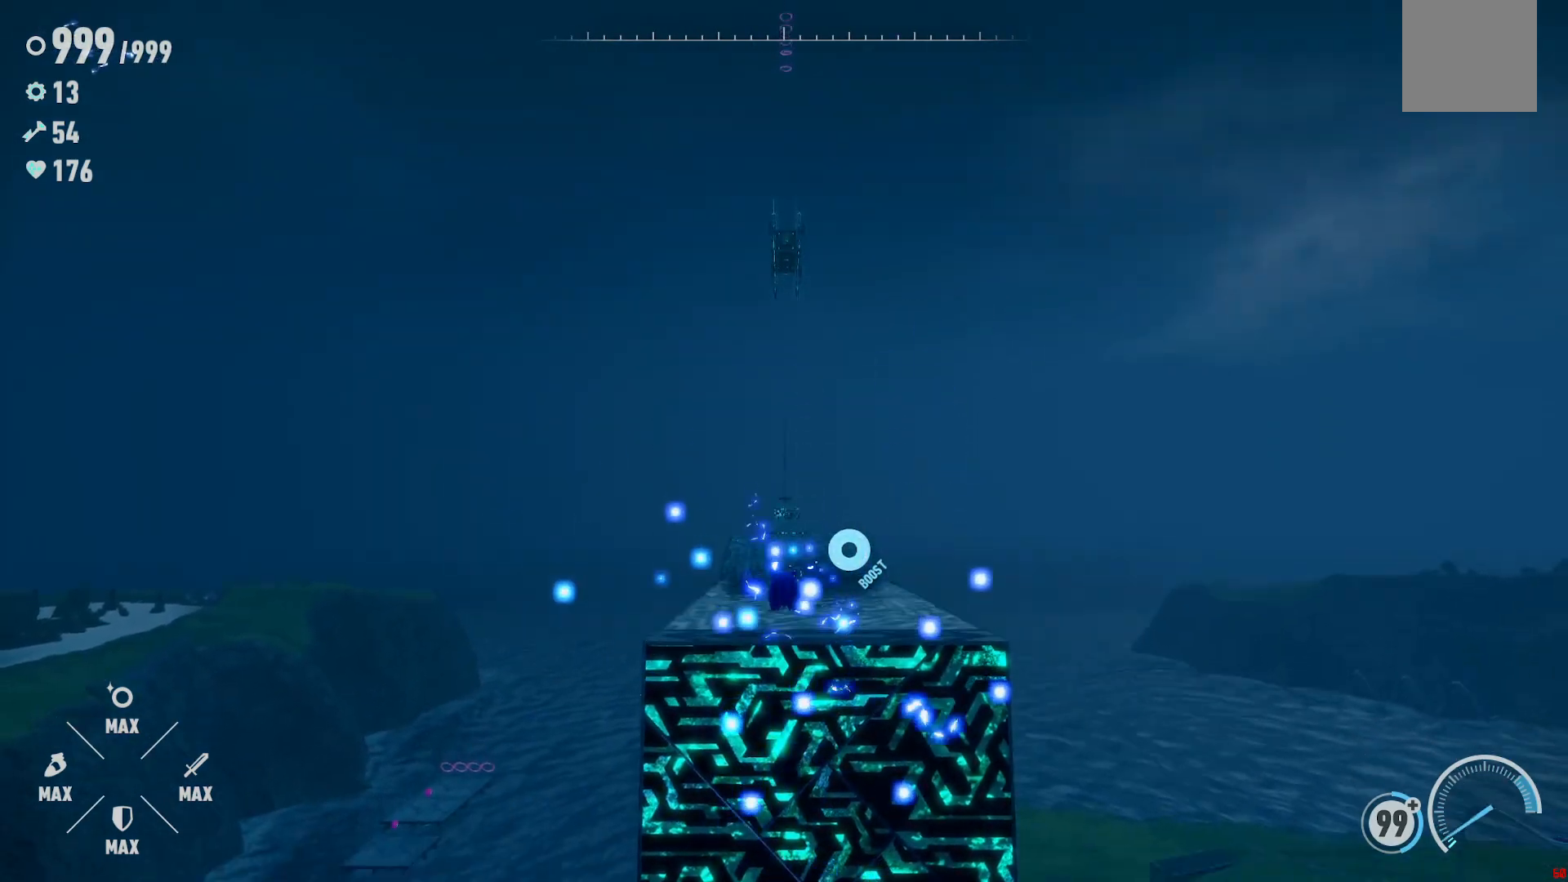
{"dt_ms": 500, "buttons": [], "left_stick": "up", "right_stick": "center", "events": [[350, "R2", "up"]]}
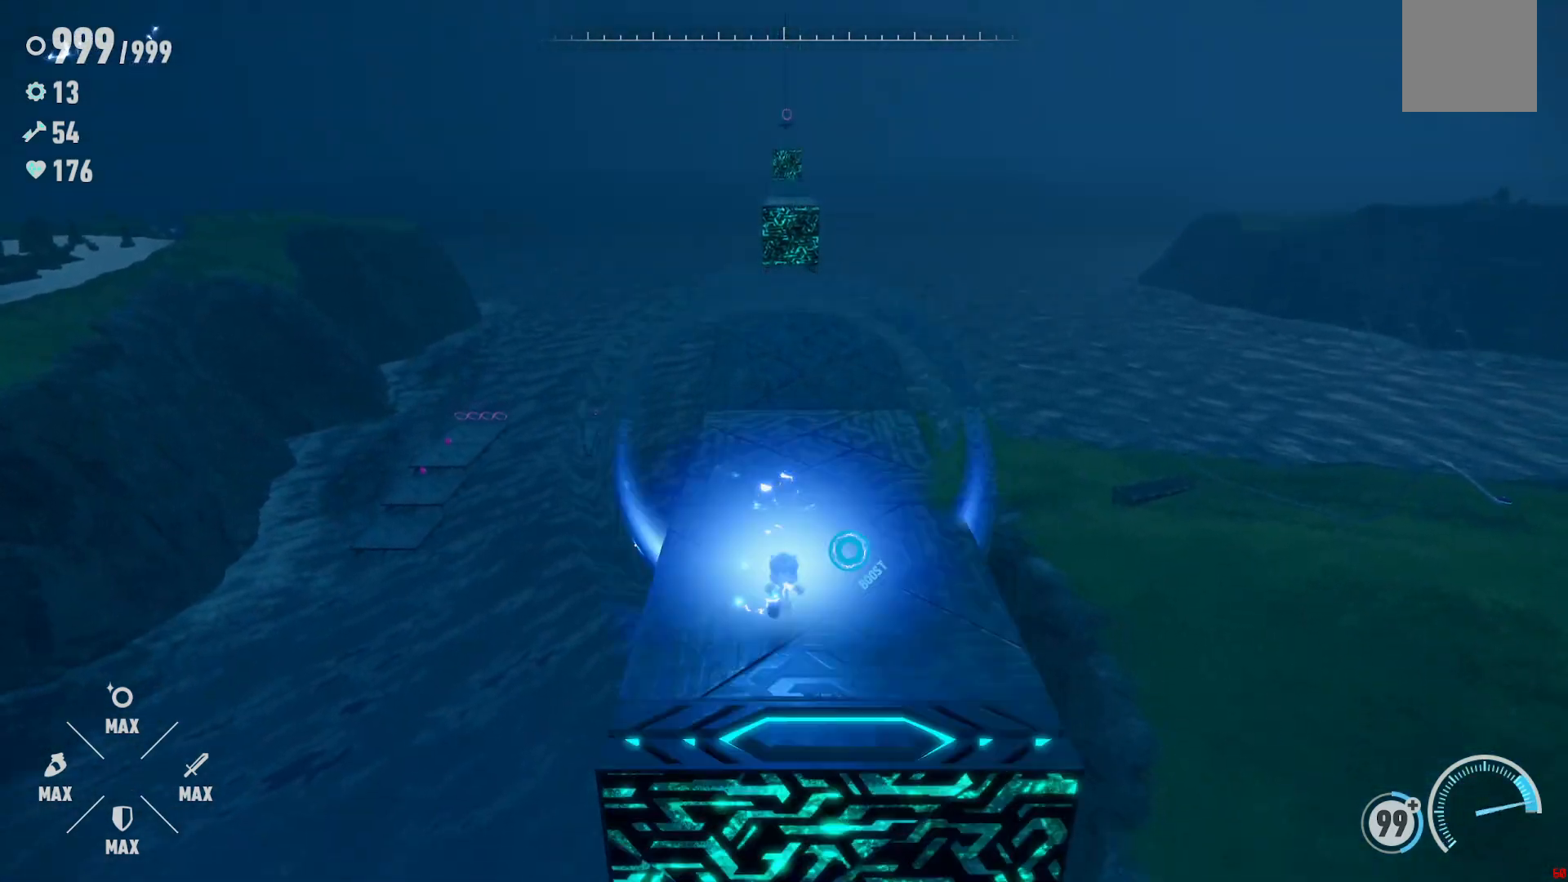
{"dt_ms": 500, "buttons": ["R2"], "left_stick": "up", "right_stick": "center", "events": [[17, "R2", "down"]]}
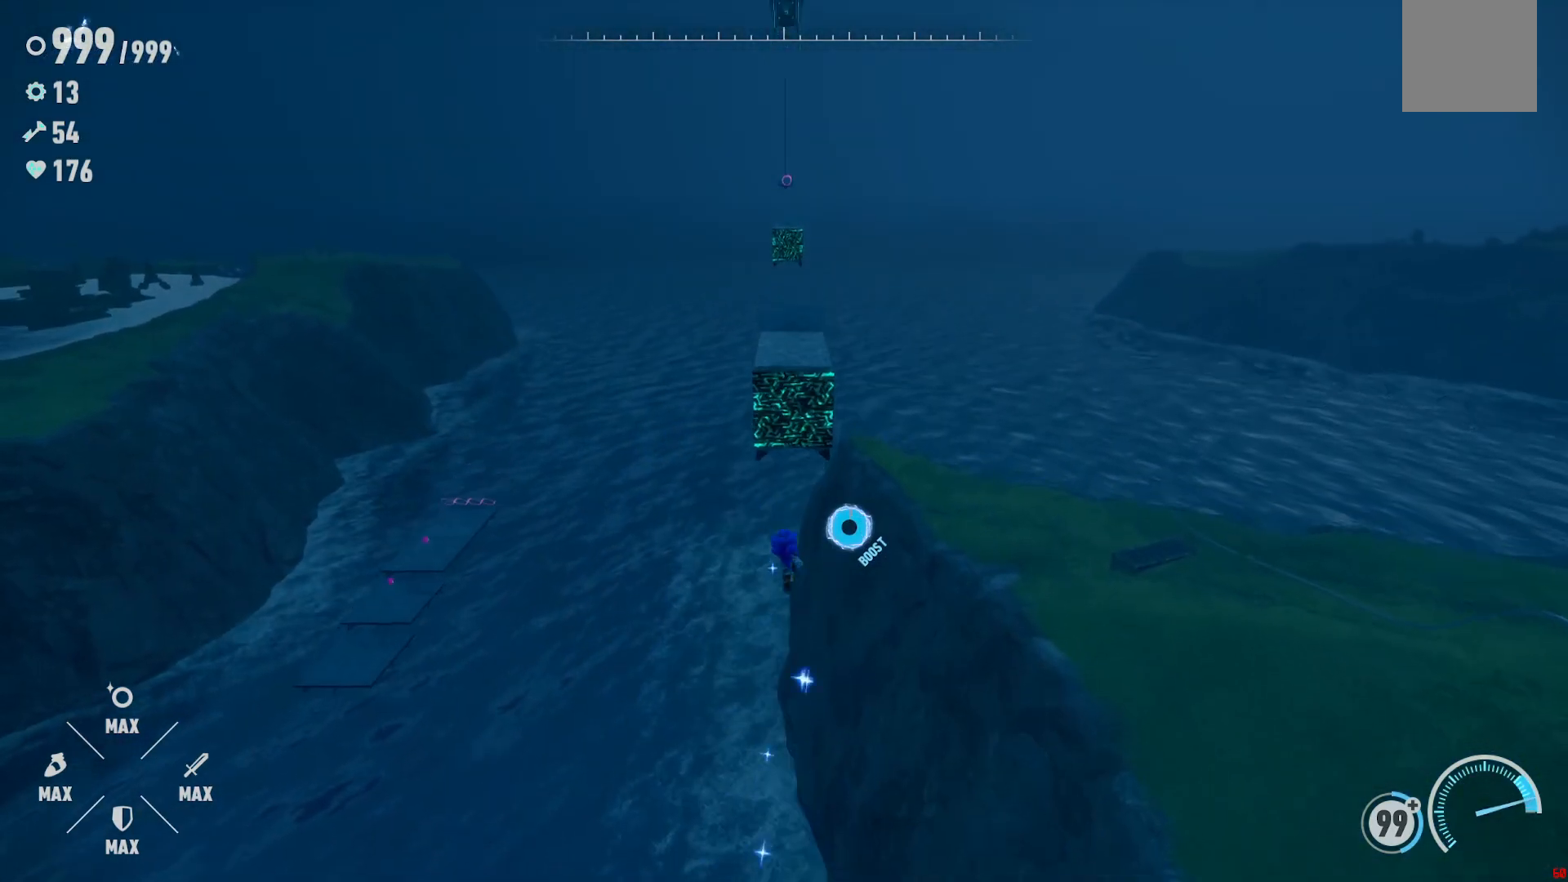
{"dt_ms": 500, "buttons": ["R2"], "left_stick": "up", "right_stick": "center", "events": []}
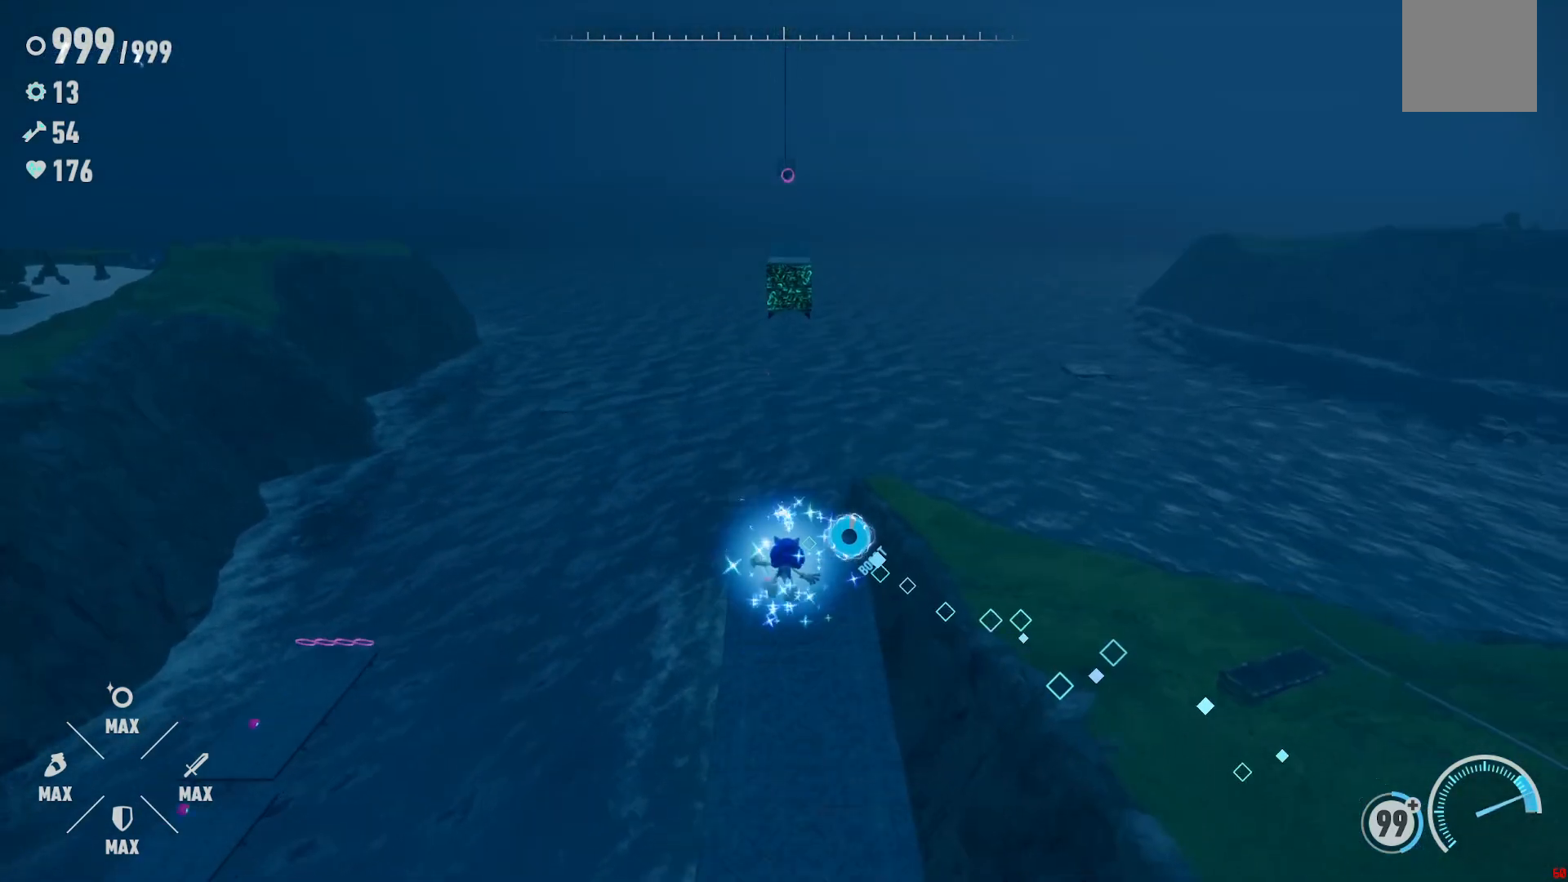
{"dt_ms": 500, "buttons": ["R2"], "left_stick": "up", "right_stick": "center", "events": []}
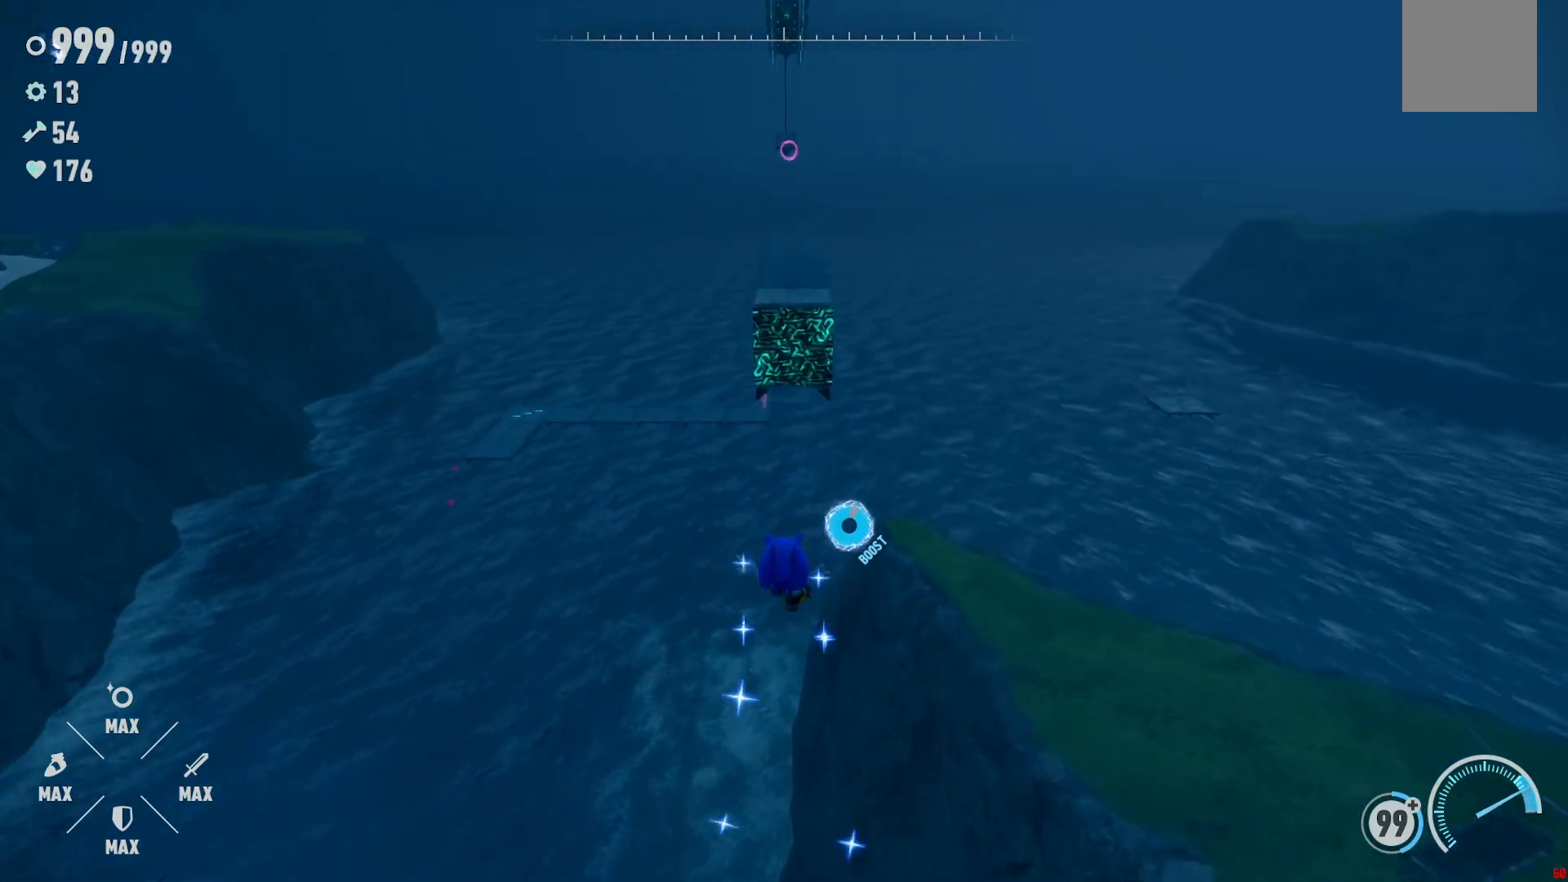
{"dt_ms": 500, "buttons": ["R2"], "left_stick": "up", "right_stick": "center", "events": []}
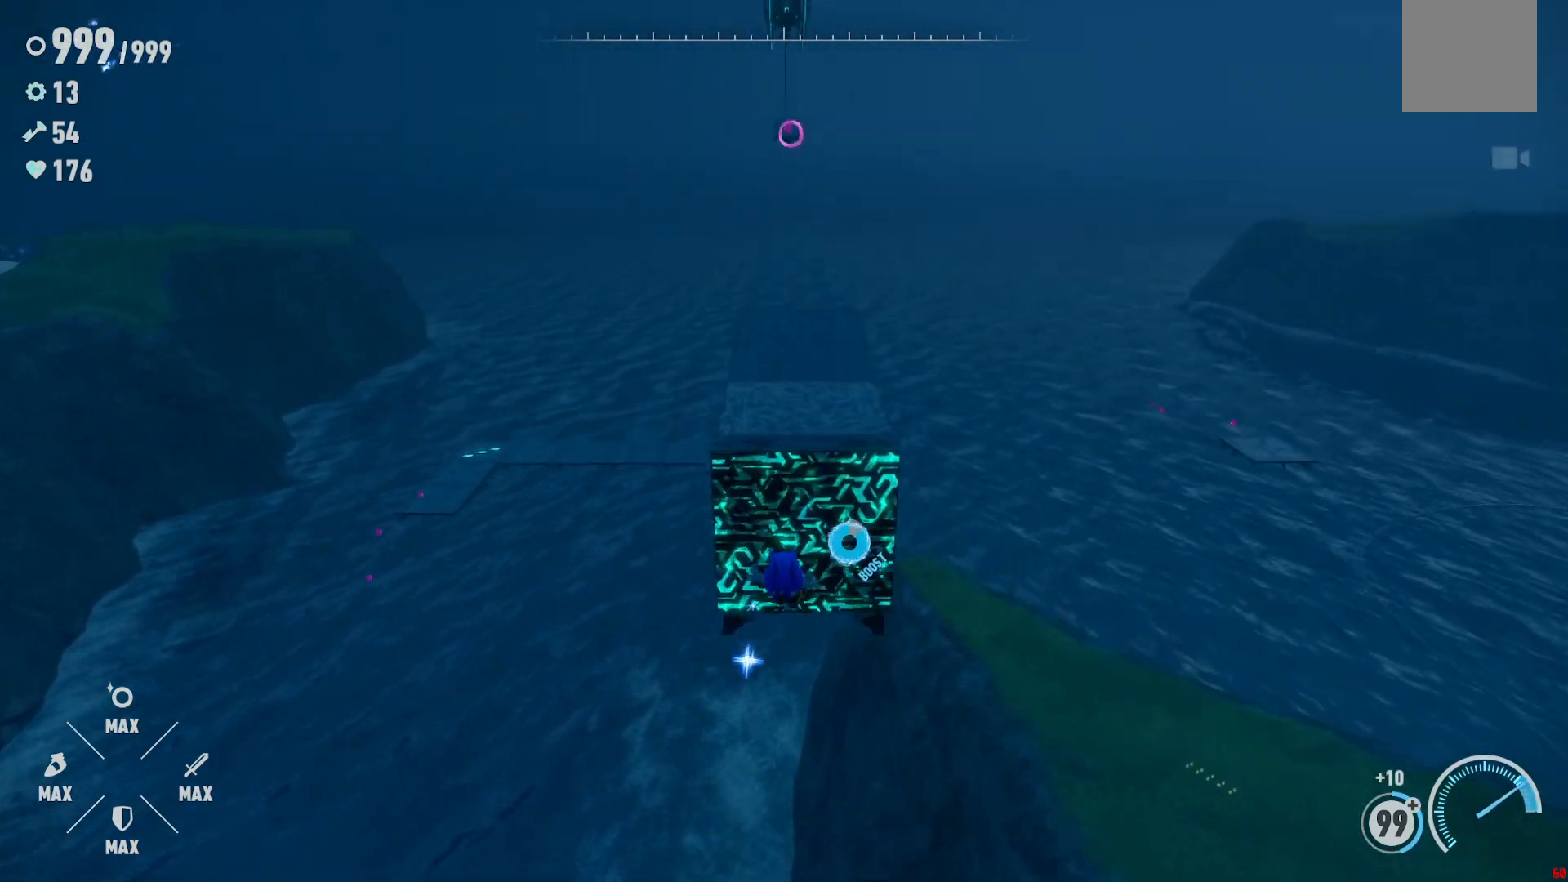
{"dt_ms": 500, "buttons": ["A", "R2"], "left_stick": "up", "right_stick": "center", "events": [[417, "A", "down"], [433, "R2", "up"], [467, "R2", "down"]]}